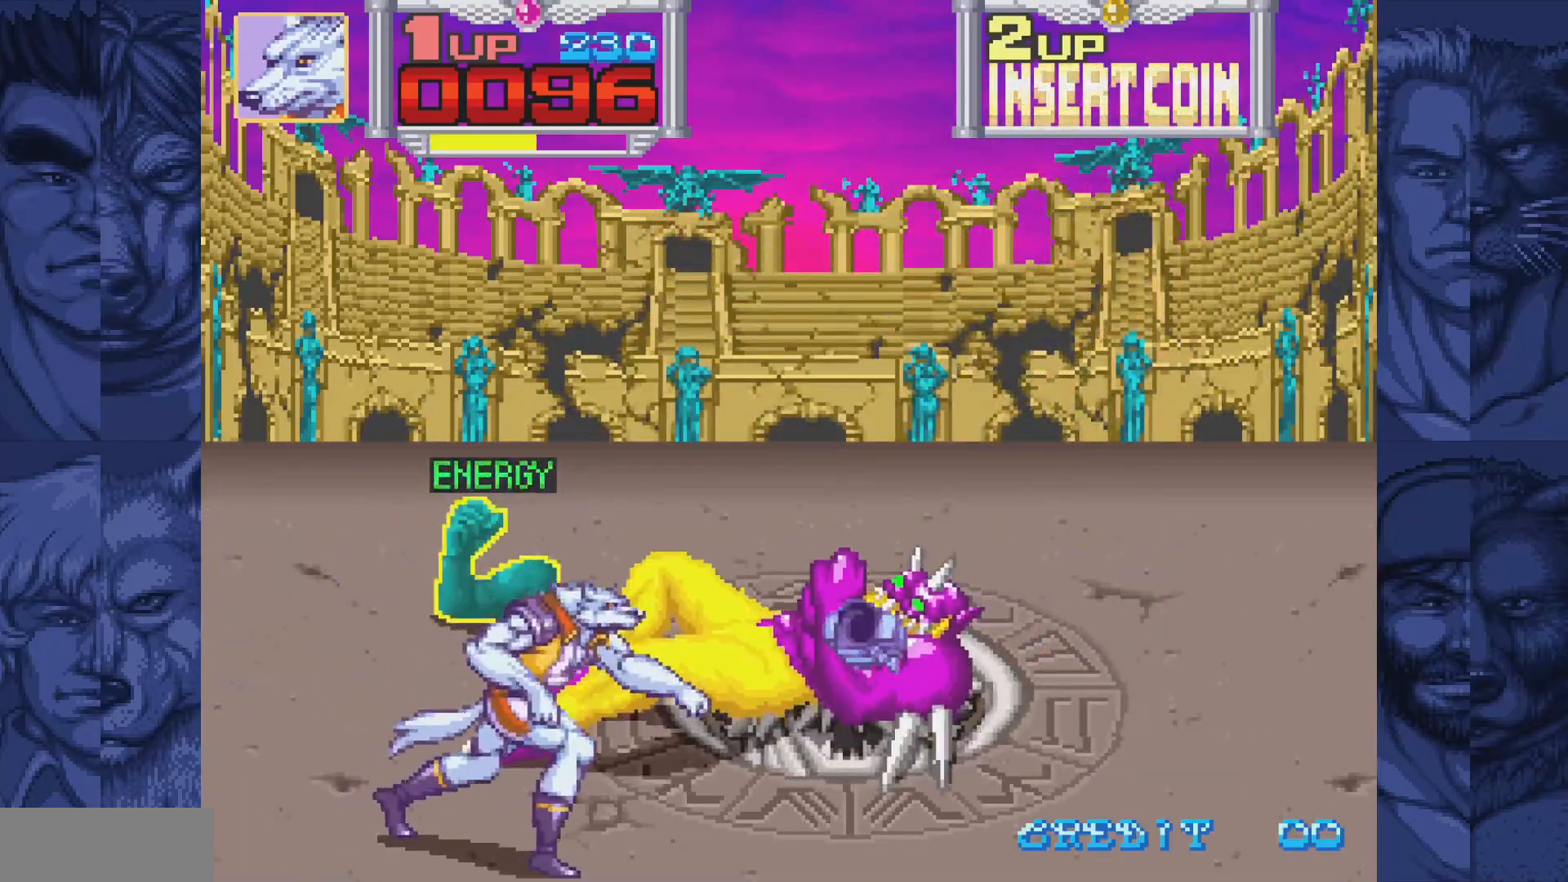
Gameplay with a controller (Nintendo layout); each line is a JSON object with the inputs held at the frame after it. "events" lists button and stick changes between this image and that frame as [ms after this image, input, new state], when the widget could be followed in between. Not read: L1 L3 R1 R3.
{"buttons": [], "events": [[33, "DPAD_UP", "down"], [100, "DPAD_RIGHT", "up"], [317, "DPAD_UP", "up"], [383, "A", "down"], [450, "A", "up"]]}
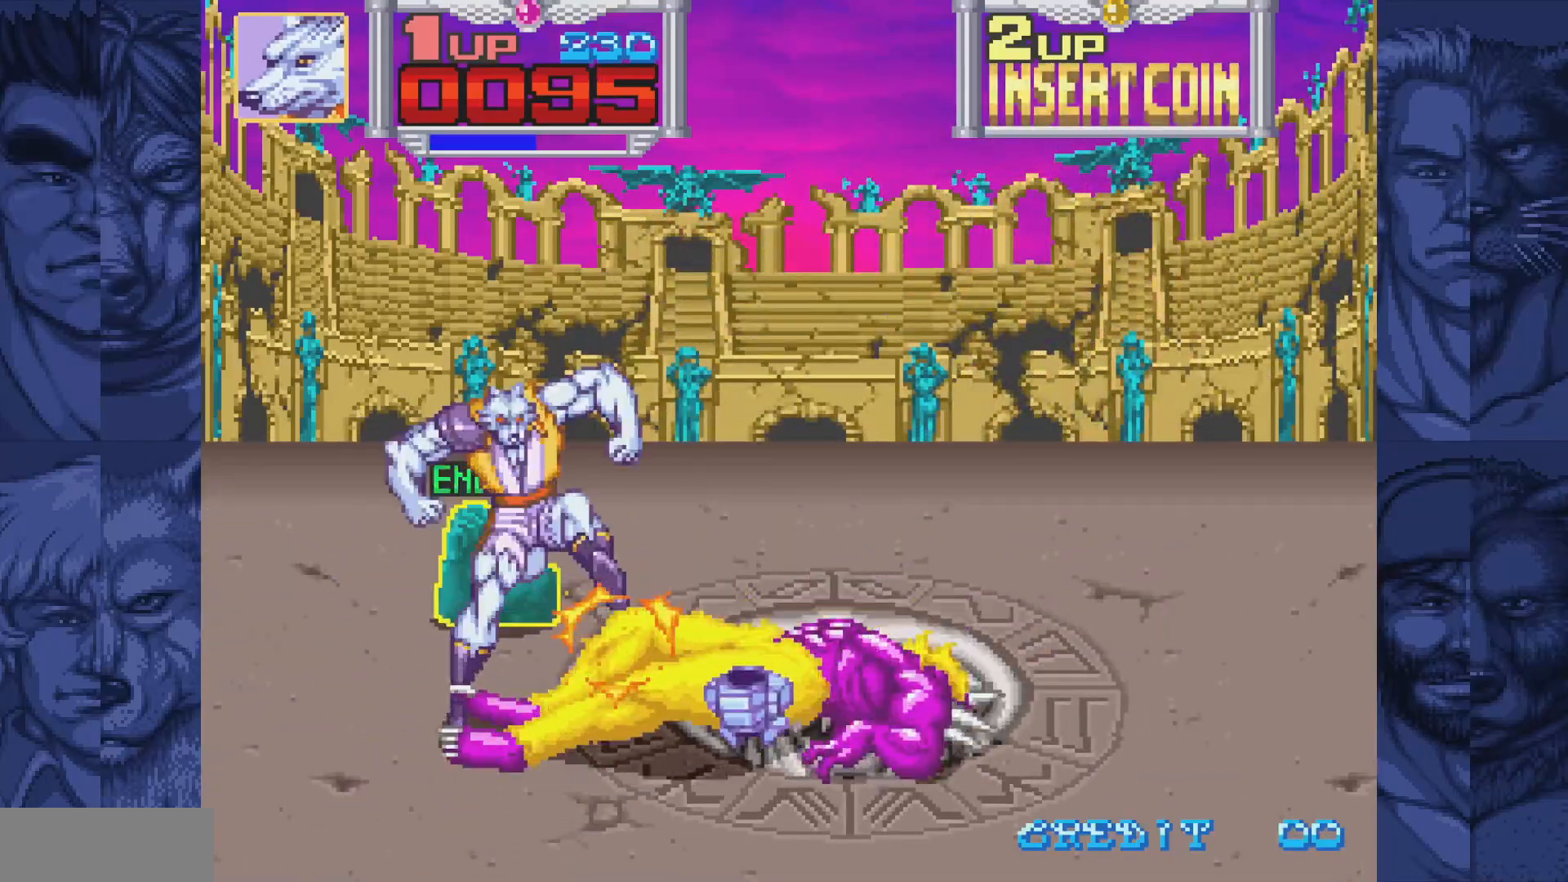
{"buttons": [], "events": [[100, "A", "down"], [150, "A", "up"], [317, "A", "down"], [367, "A", "up"]]}
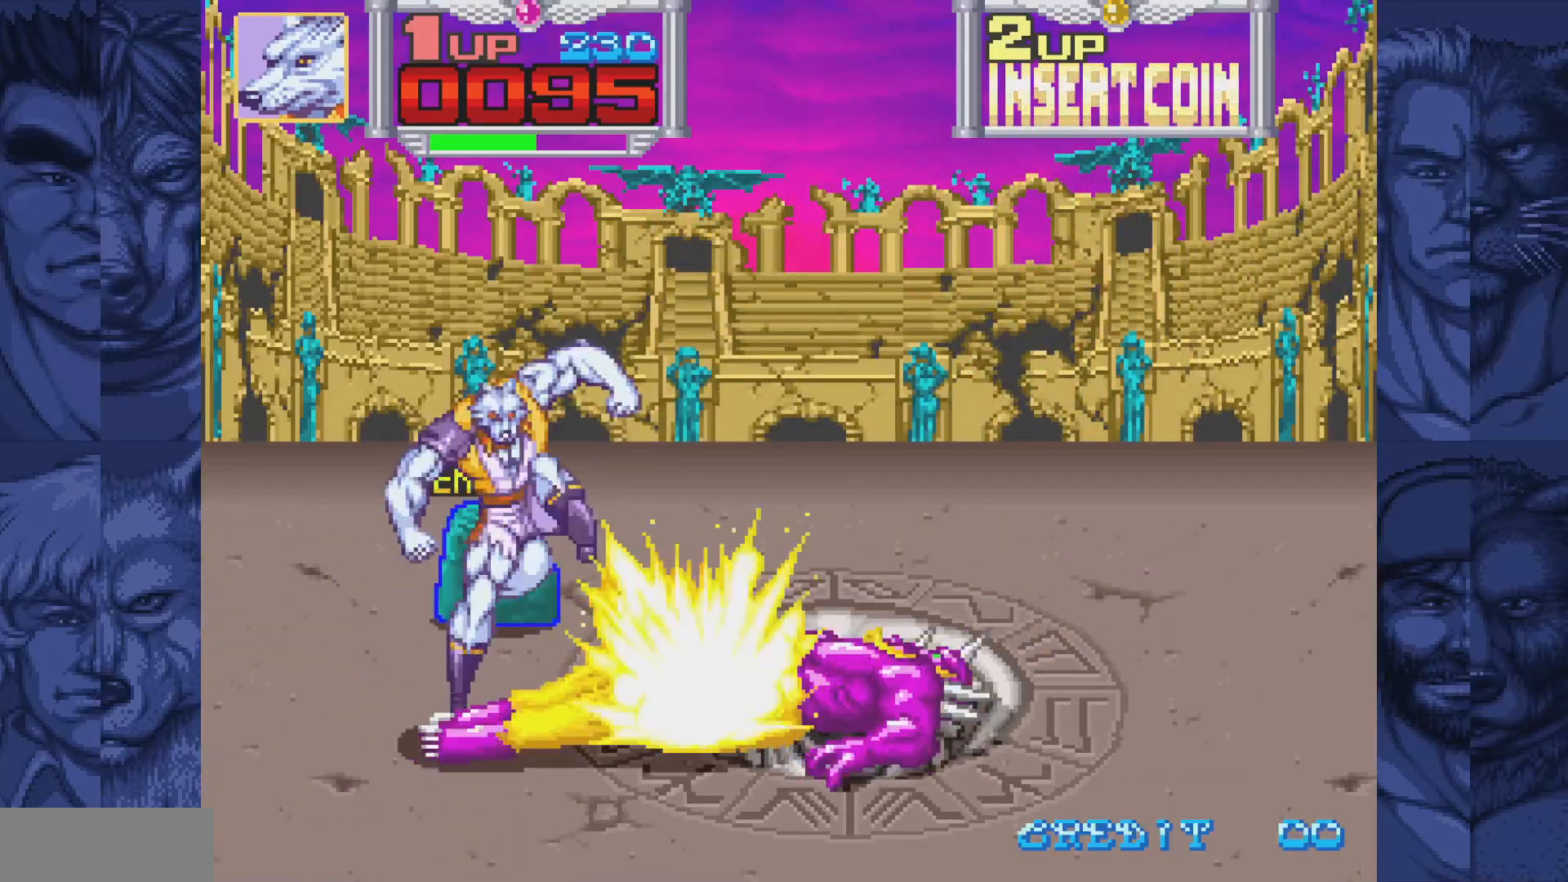
{"buttons": [], "events": [[17, "A", "down"], [67, "A", "up"], [200, "A", "down"], [250, "A", "up"]]}
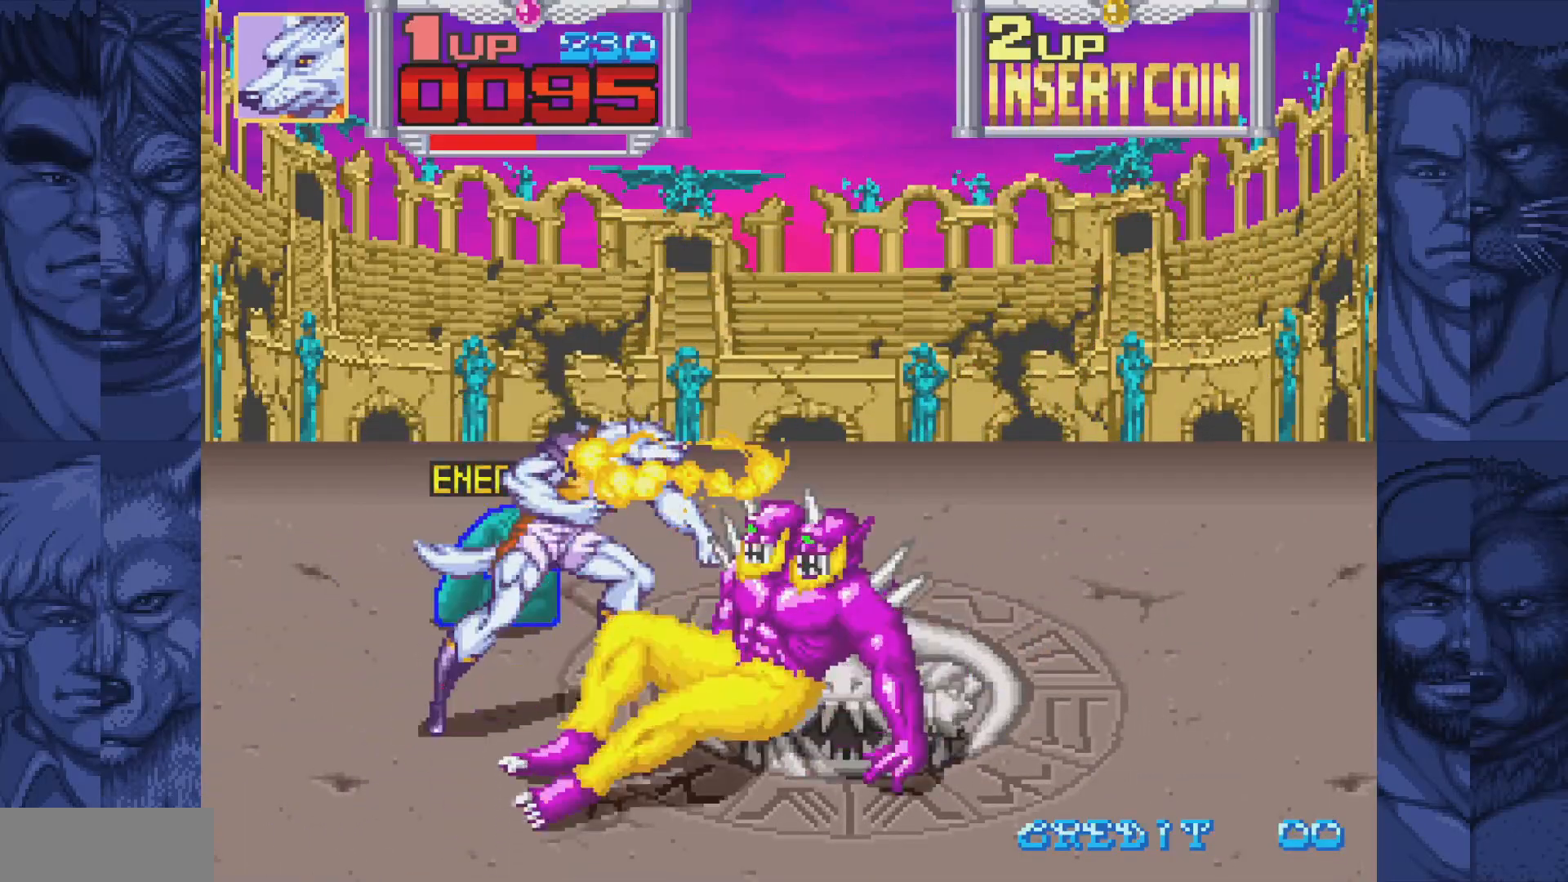
{"buttons": ["DPAD_LEFT"], "events": [[283, "DPAD_LEFT", "down"], [300, "B", "down"], [350, "A", "down"], [383, "B", "up"], [417, "A", "up"]]}
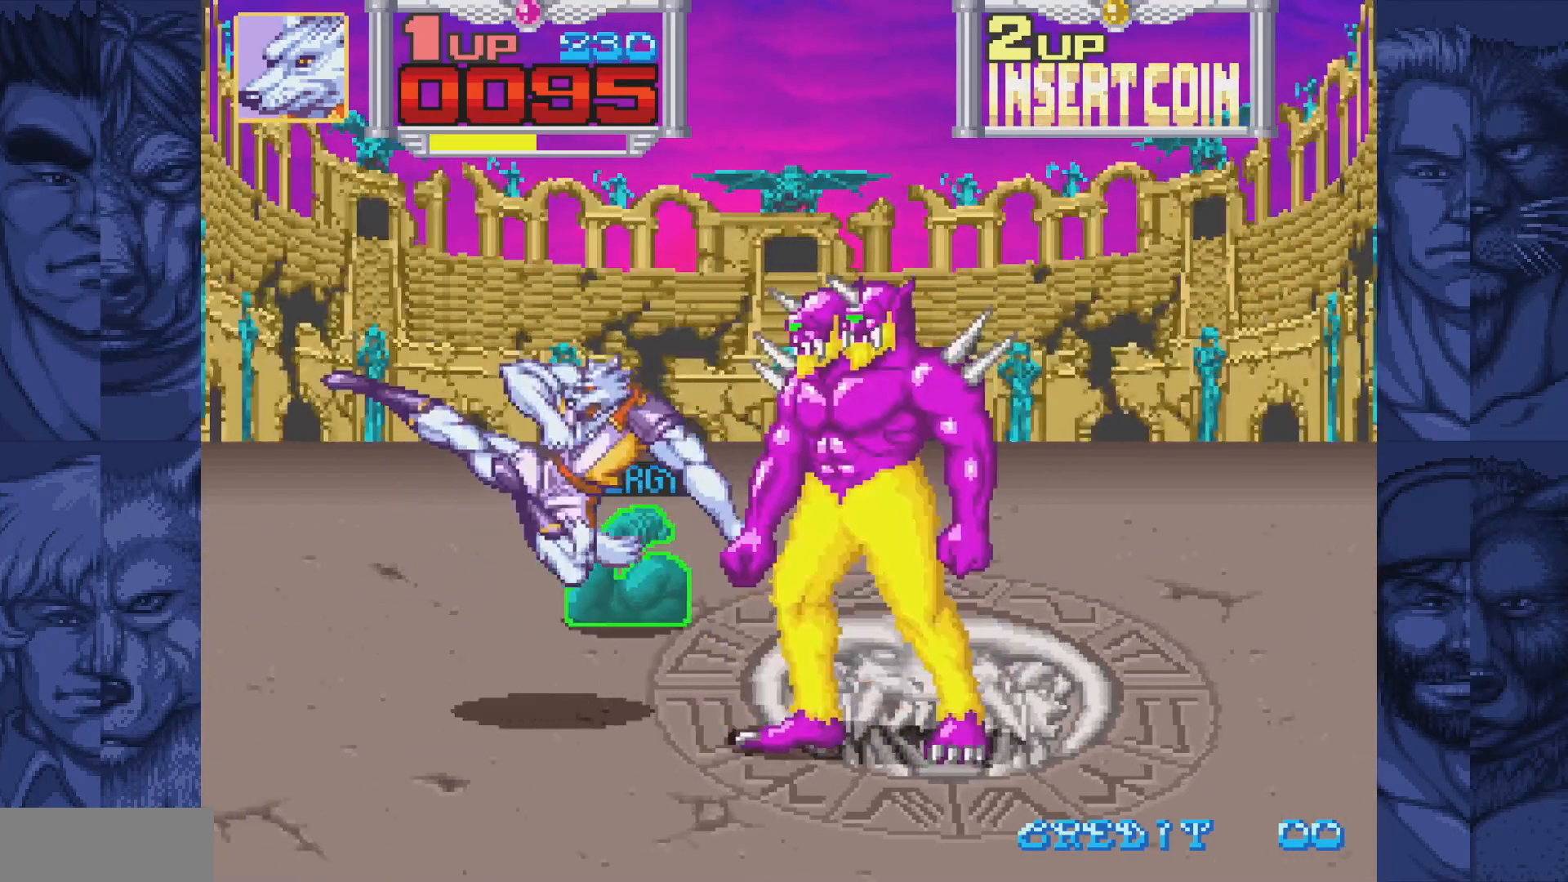
{"buttons": ["DPAD_UP"], "events": [[50, "DPAD_UP", "down"], [83, "DPAD_LEFT", "up"], [383, "DPAD_LEFT", "down"], [450, "DPAD_LEFT", "up"]]}
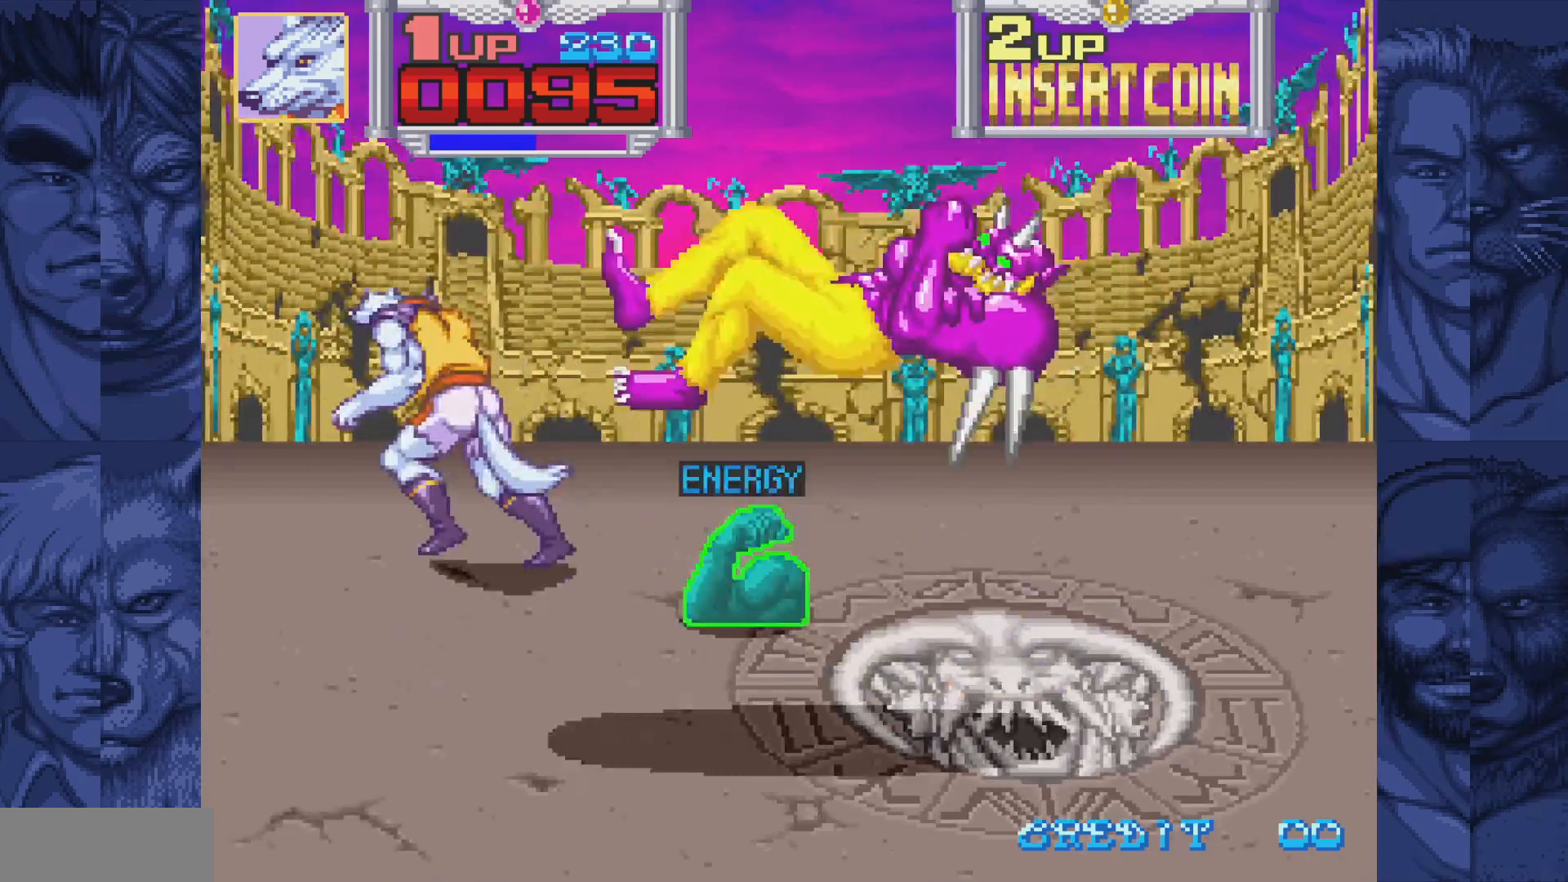
{"buttons": ["DPAD_DOWN", "DPAD_RIGHT"], "events": [[33, "DPAD_RIGHT", "down"], [83, "DPAD_UP", "up"], [267, "DPAD_DOWN", "down"], [367, "DPAD_RIGHT", "up"], [467, "DPAD_RIGHT", "down"]]}
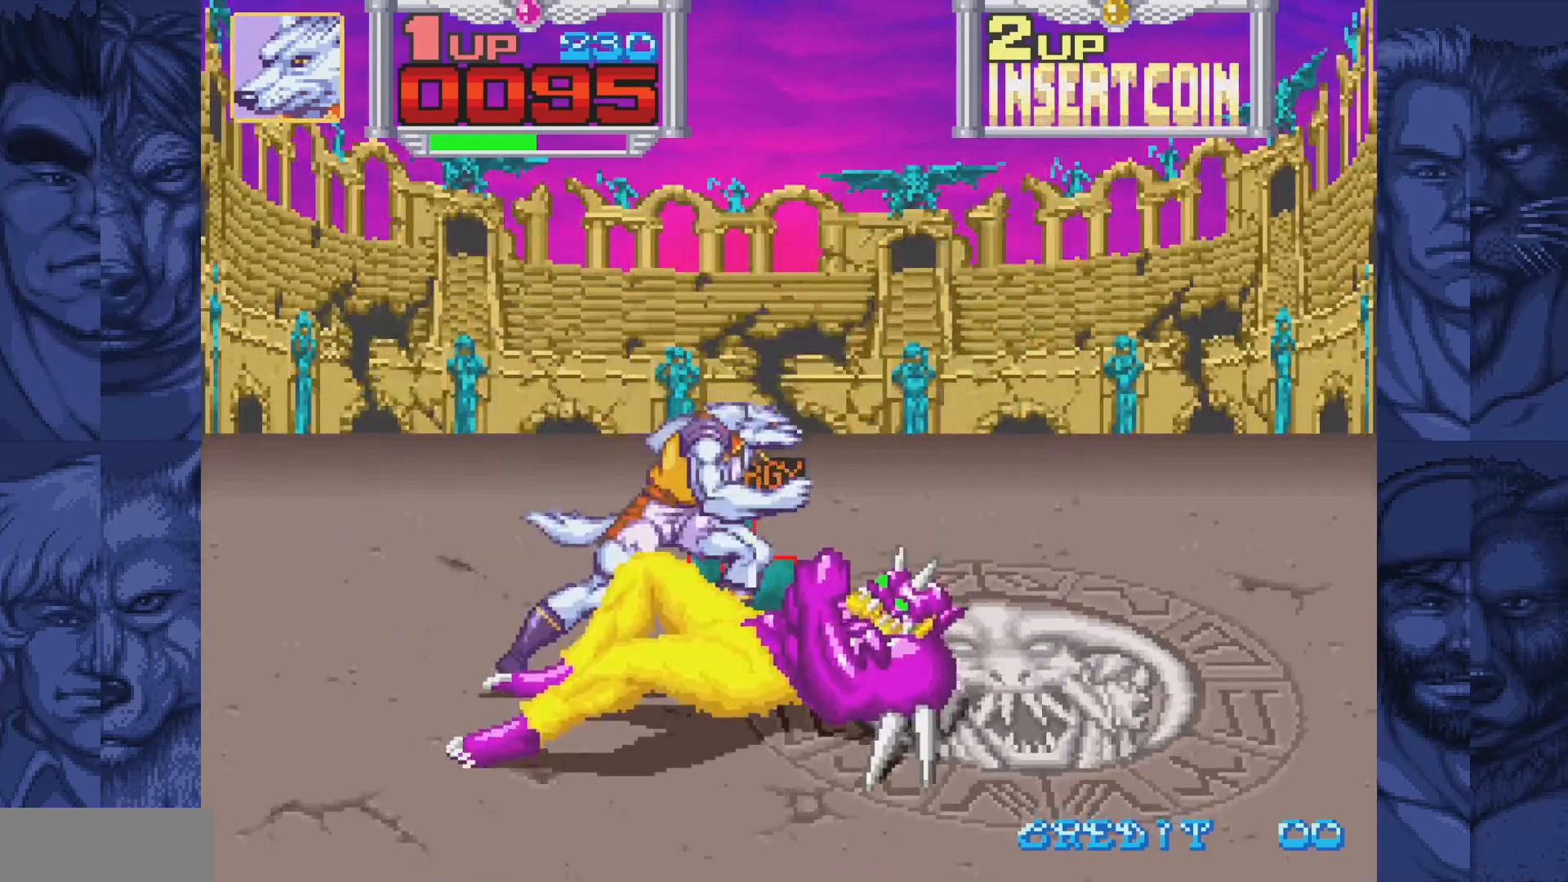
{"buttons": ["A"], "events": [[33, "DPAD_DOWN", "up"], [367, "DPAD_DOWN", "down"], [367, "DPAD_RIGHT", "up"], [383, "DPAD_DOWN", "up"], [383, "DPAD_LEFT", "down"], [467, "DPAD_LEFT", "up"], [483, "A", "down"]]}
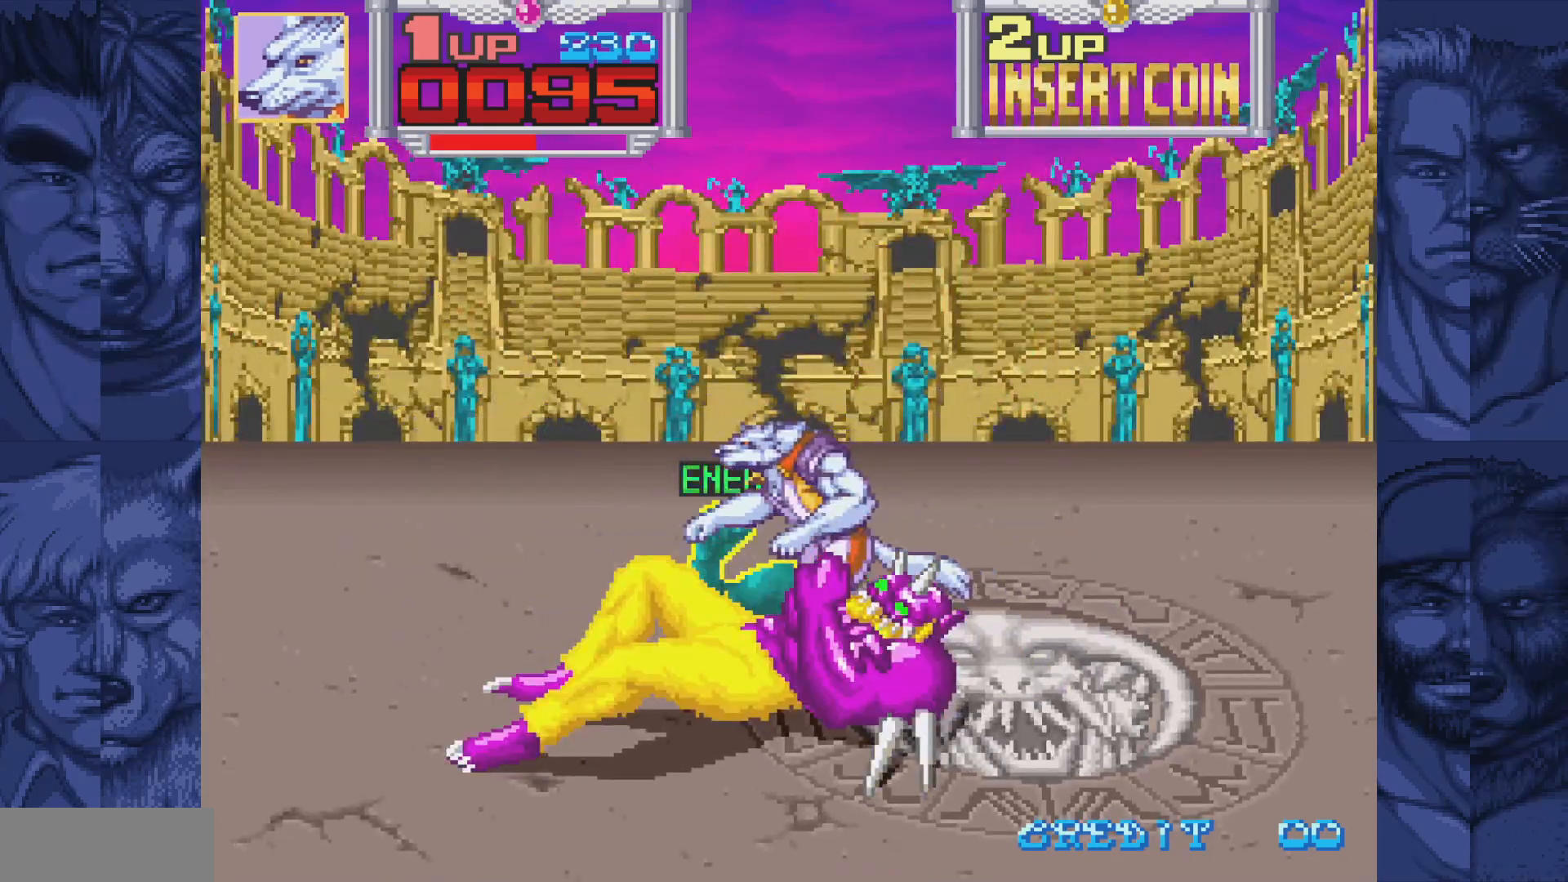
{"buttons": [], "events": [[50, "A", "up"], [167, "A", "down"], [233, "A", "up"], [367, "A", "down"], [433, "A", "up"]]}
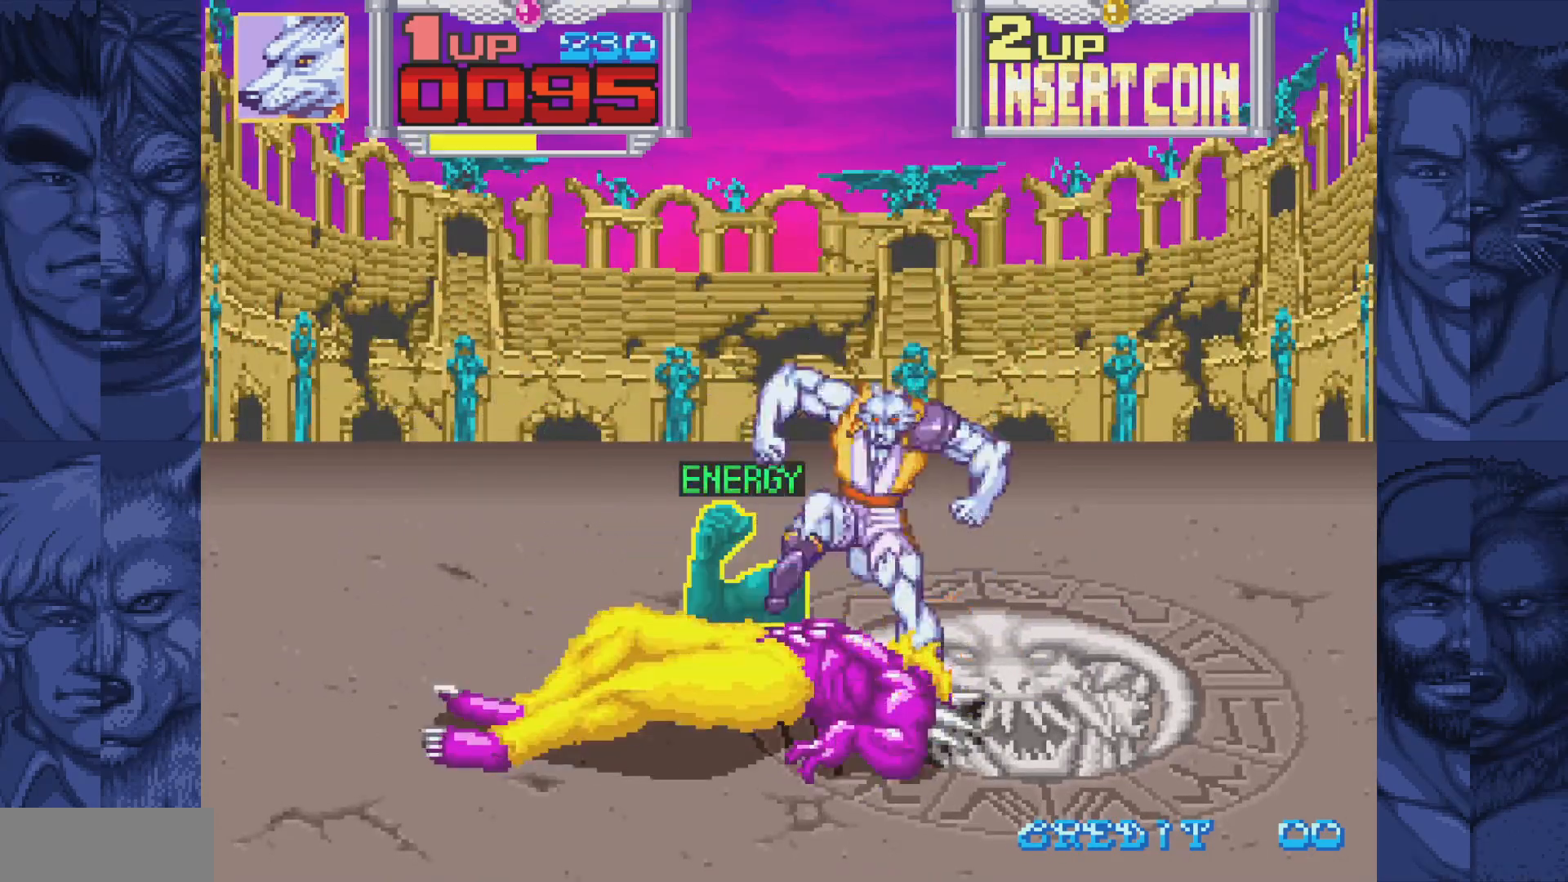
{"buttons": [], "events": [[50, "A", "down"], [83, "A", "up"], [200, "A", "down"], [250, "A", "up"]]}
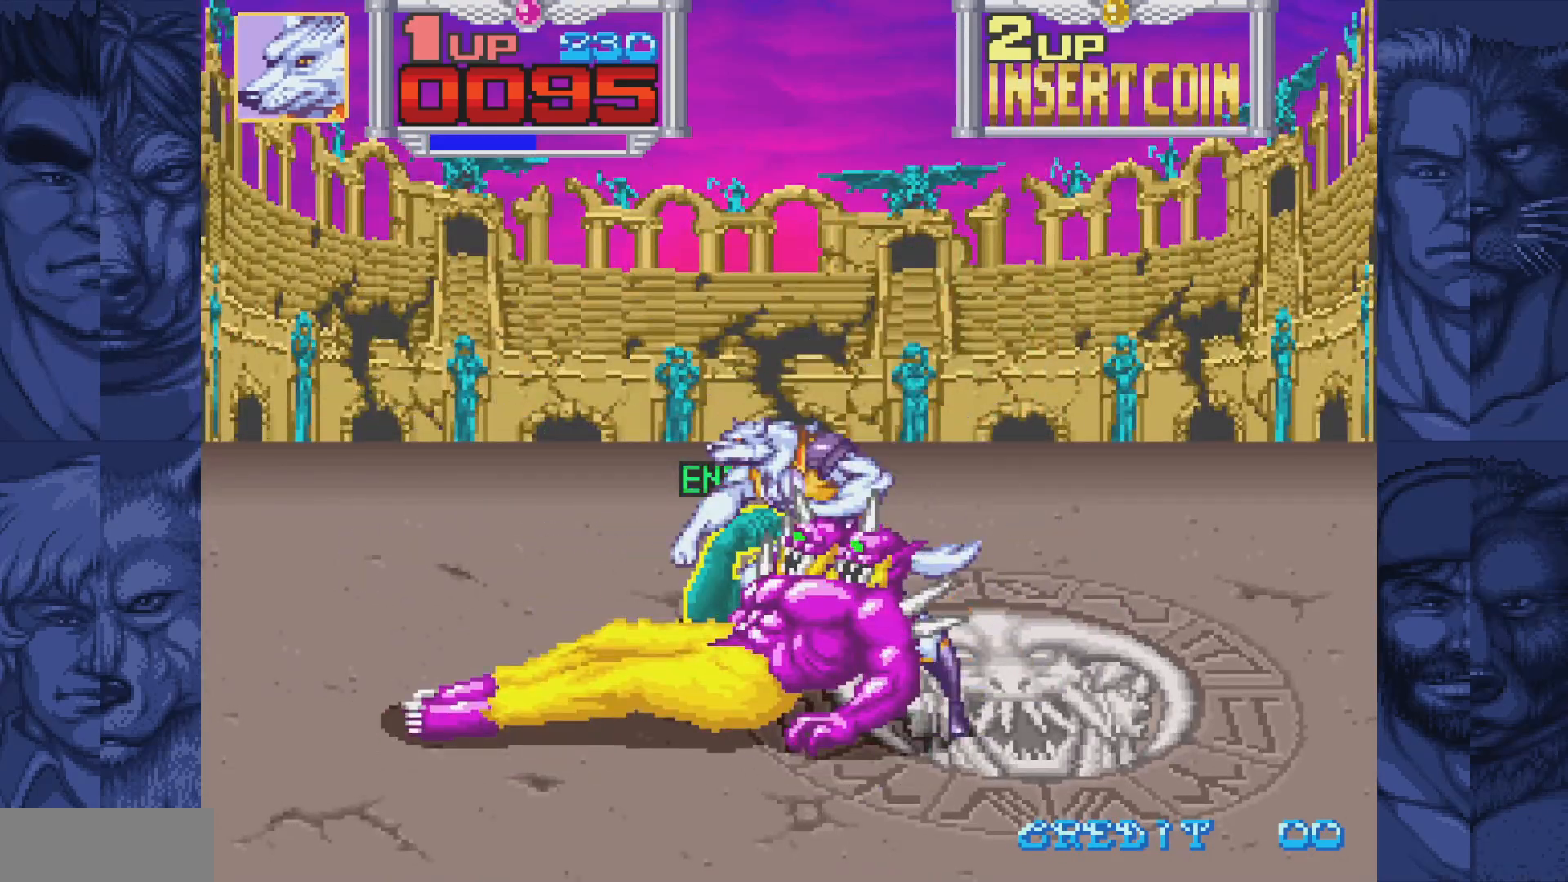
{"buttons": ["A", "DPAD_RIGHT"], "events": [[317, "DPAD_RIGHT", "down"], [383, "B", "down"], [433, "A", "down"], [483, "B", "up"]]}
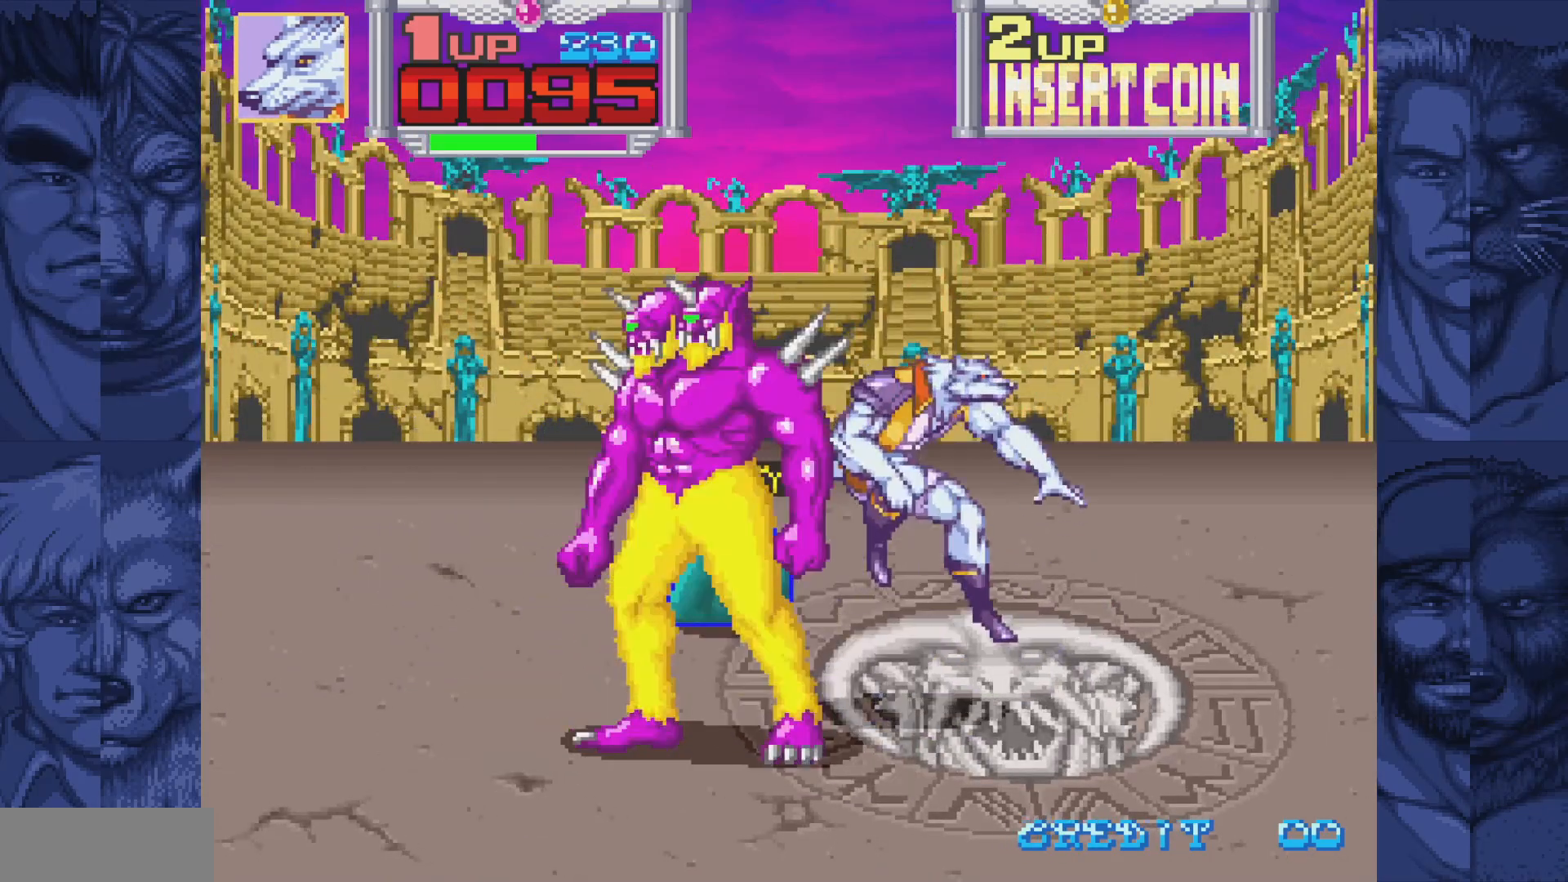
{"buttons": ["DPAD_RIGHT"], "events": [[33, "A", "up"]]}
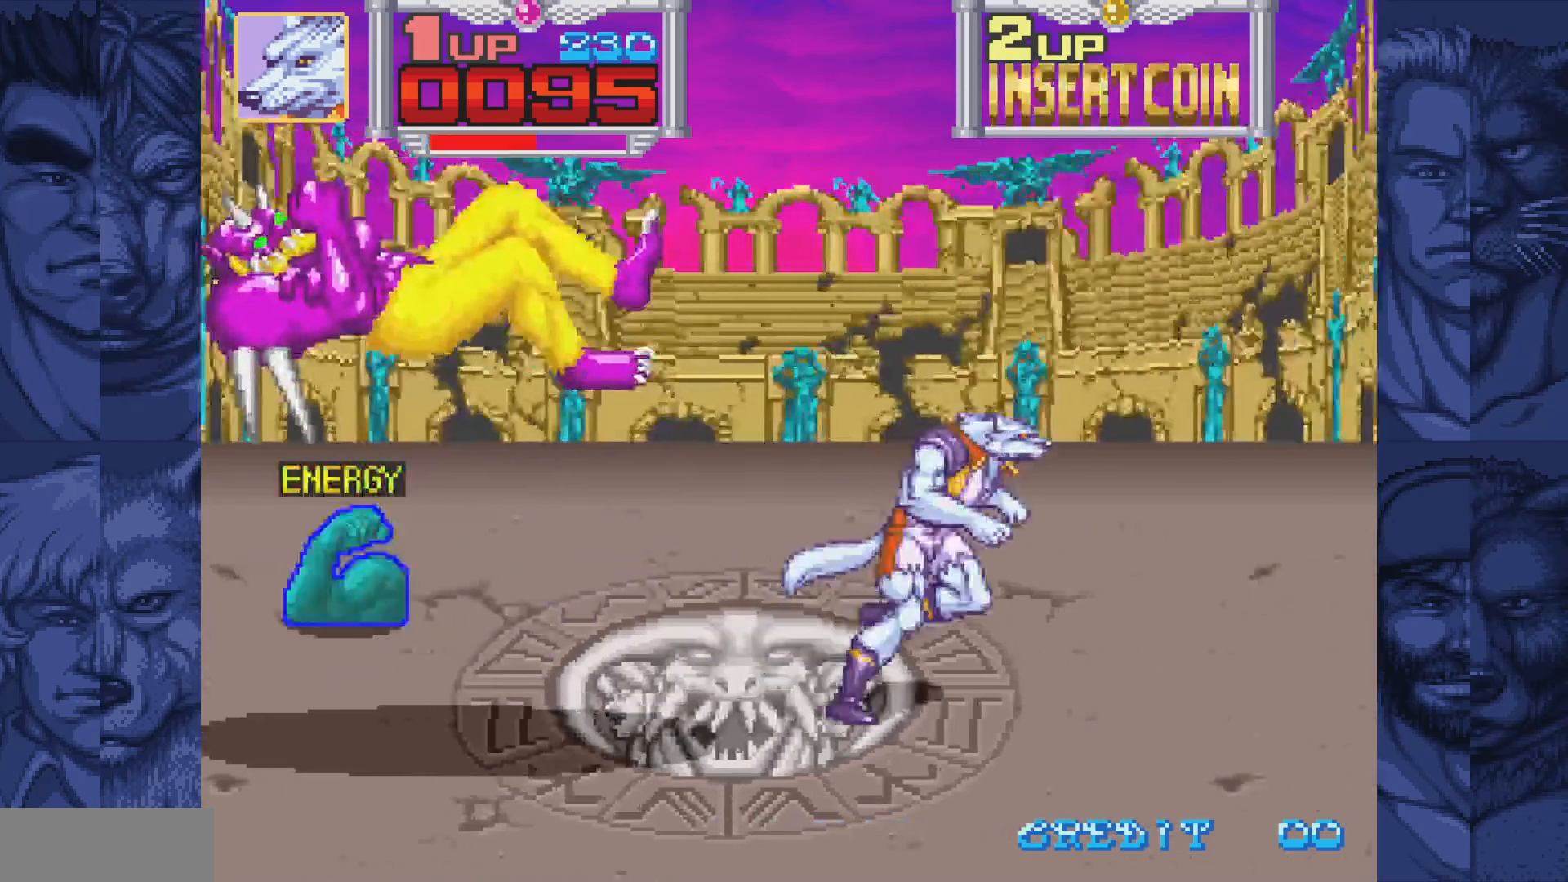
{"buttons": ["DPAD_LEFT"], "events": [[133, "DPAD_UP", "down"], [183, "DPAD_RIGHT", "up"], [233, "DPAD_LEFT", "down"], [267, "DPAD_UP", "up"]]}
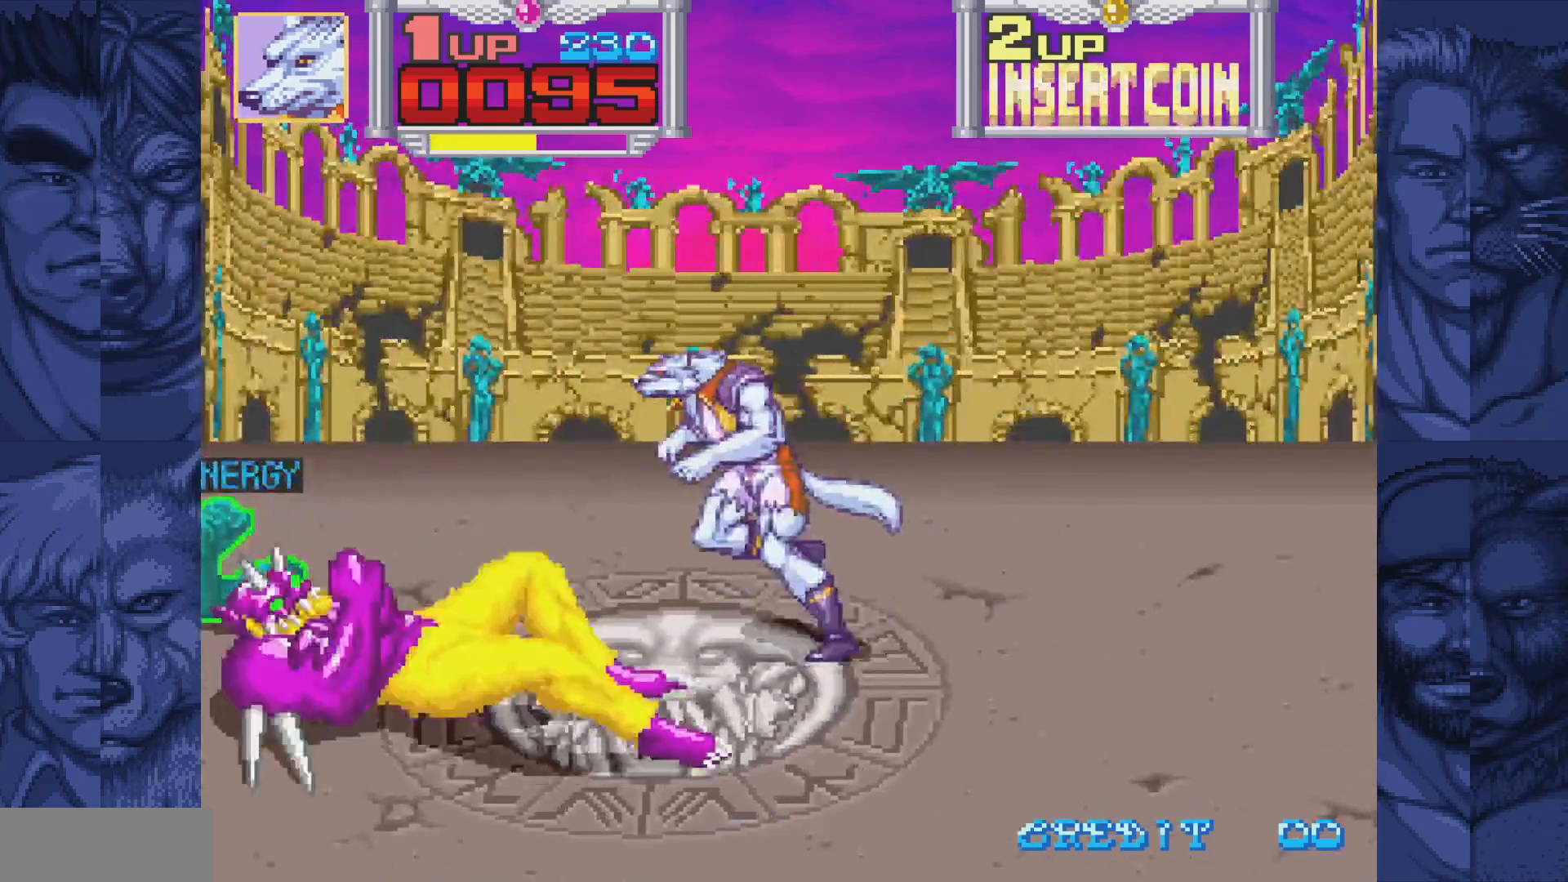
{"buttons": [], "events": [[183, "DPAD_DOWN", "down"], [233, "DPAD_LEFT", "up"], [333, "DPAD_DOWN", "up"], [350, "A", "down"], [400, "A", "up"]]}
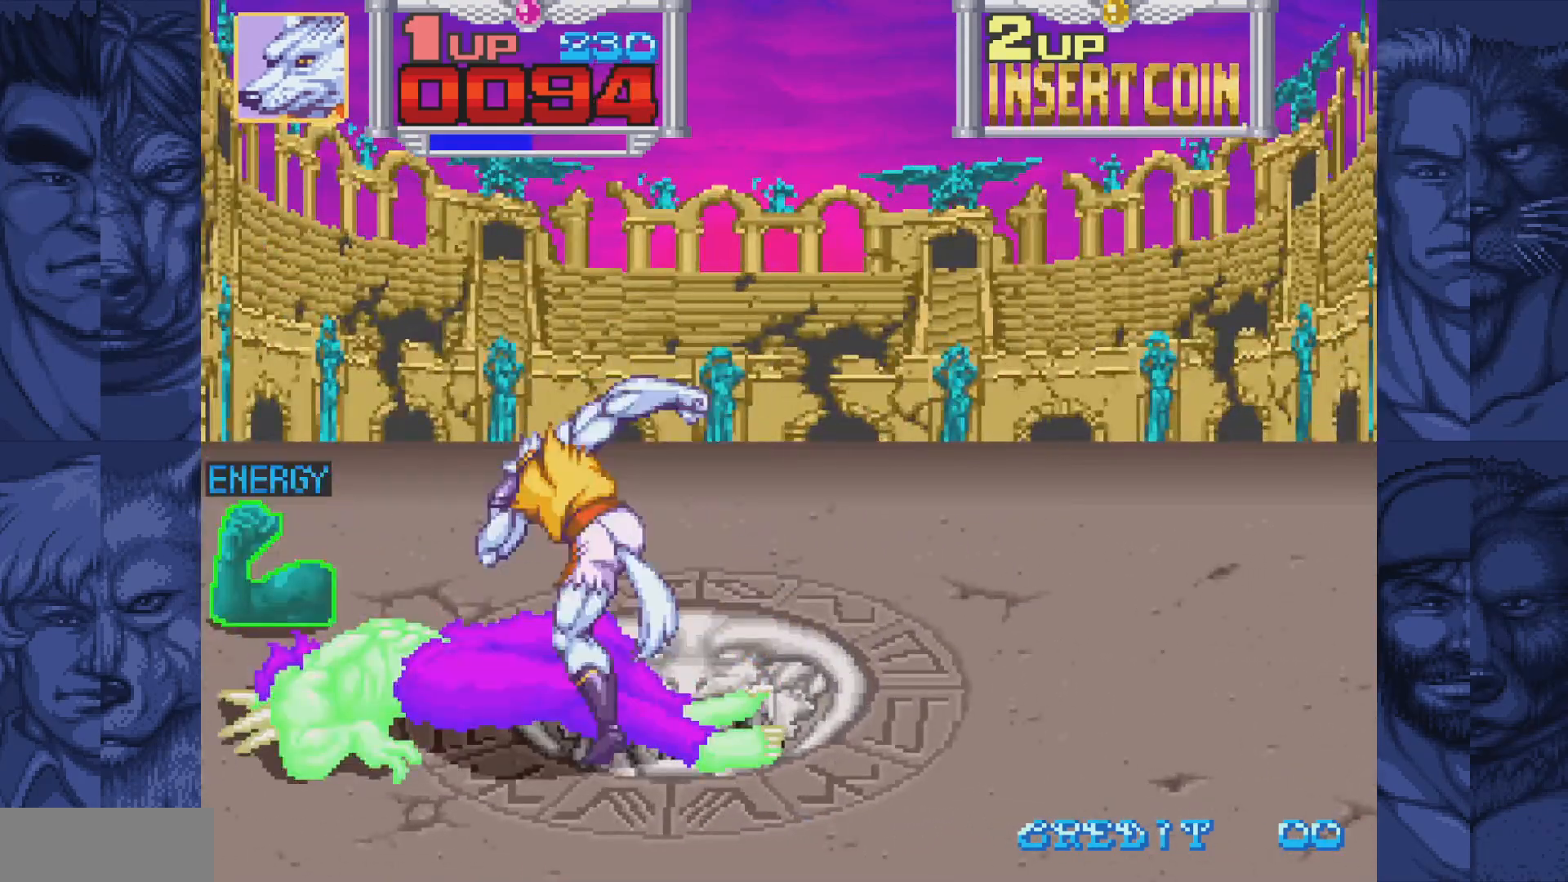
{"buttons": ["A"], "events": [[17, "A", "down"], [67, "A", "up"], [183, "A", "down"], [233, "A", "up"], [350, "A", "down"], [400, "A", "up"], [500, "A", "down"]]}
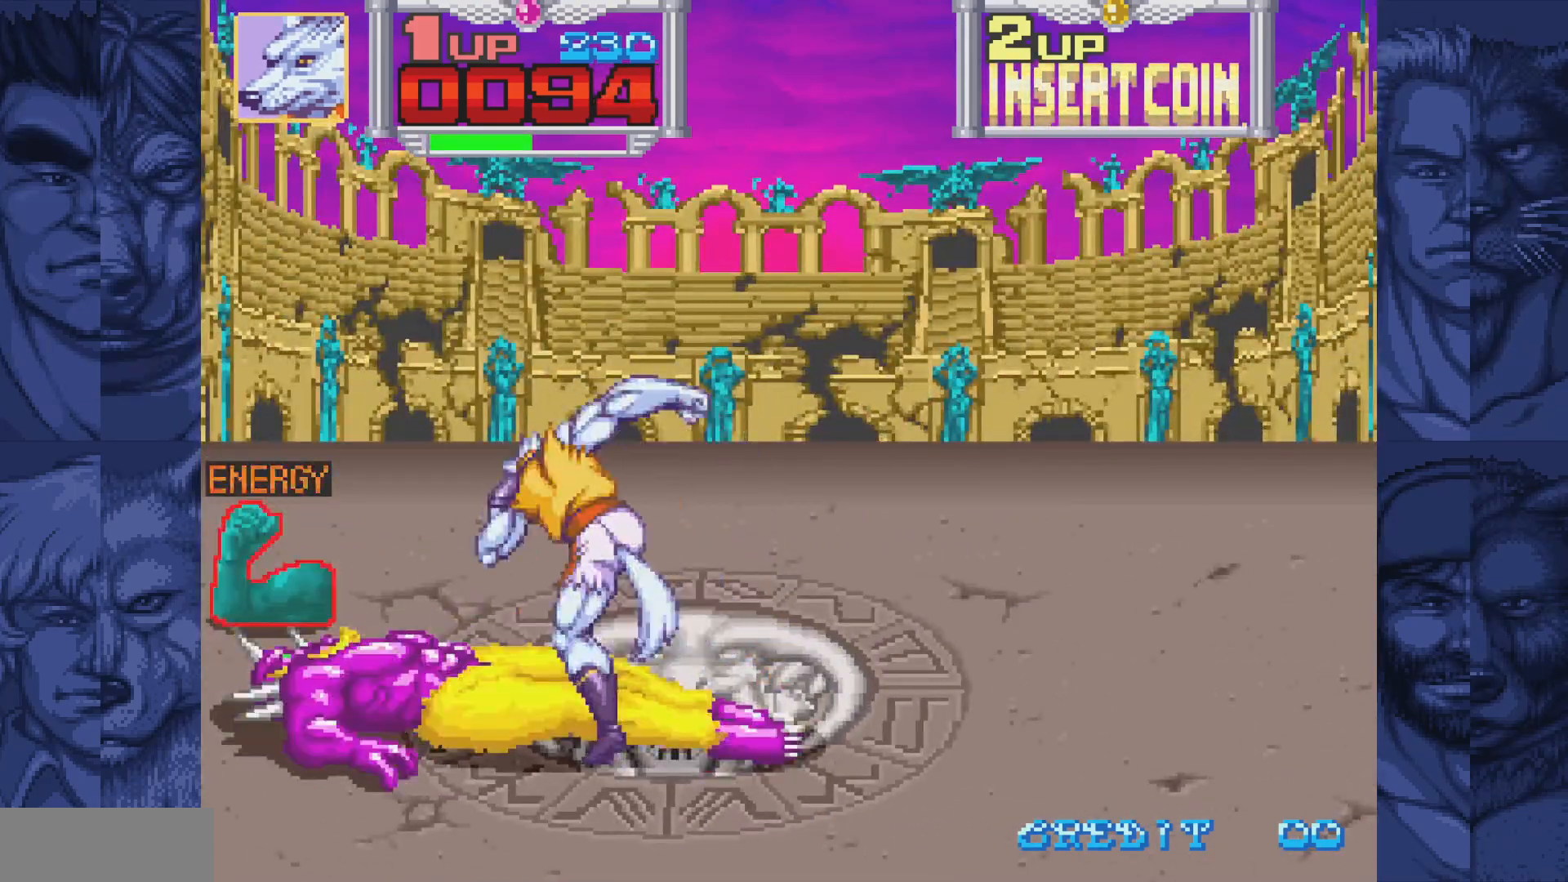
{"buttons": [], "events": [[50, "A", "up"], [150, "A", "down"], [200, "A", "up"]]}
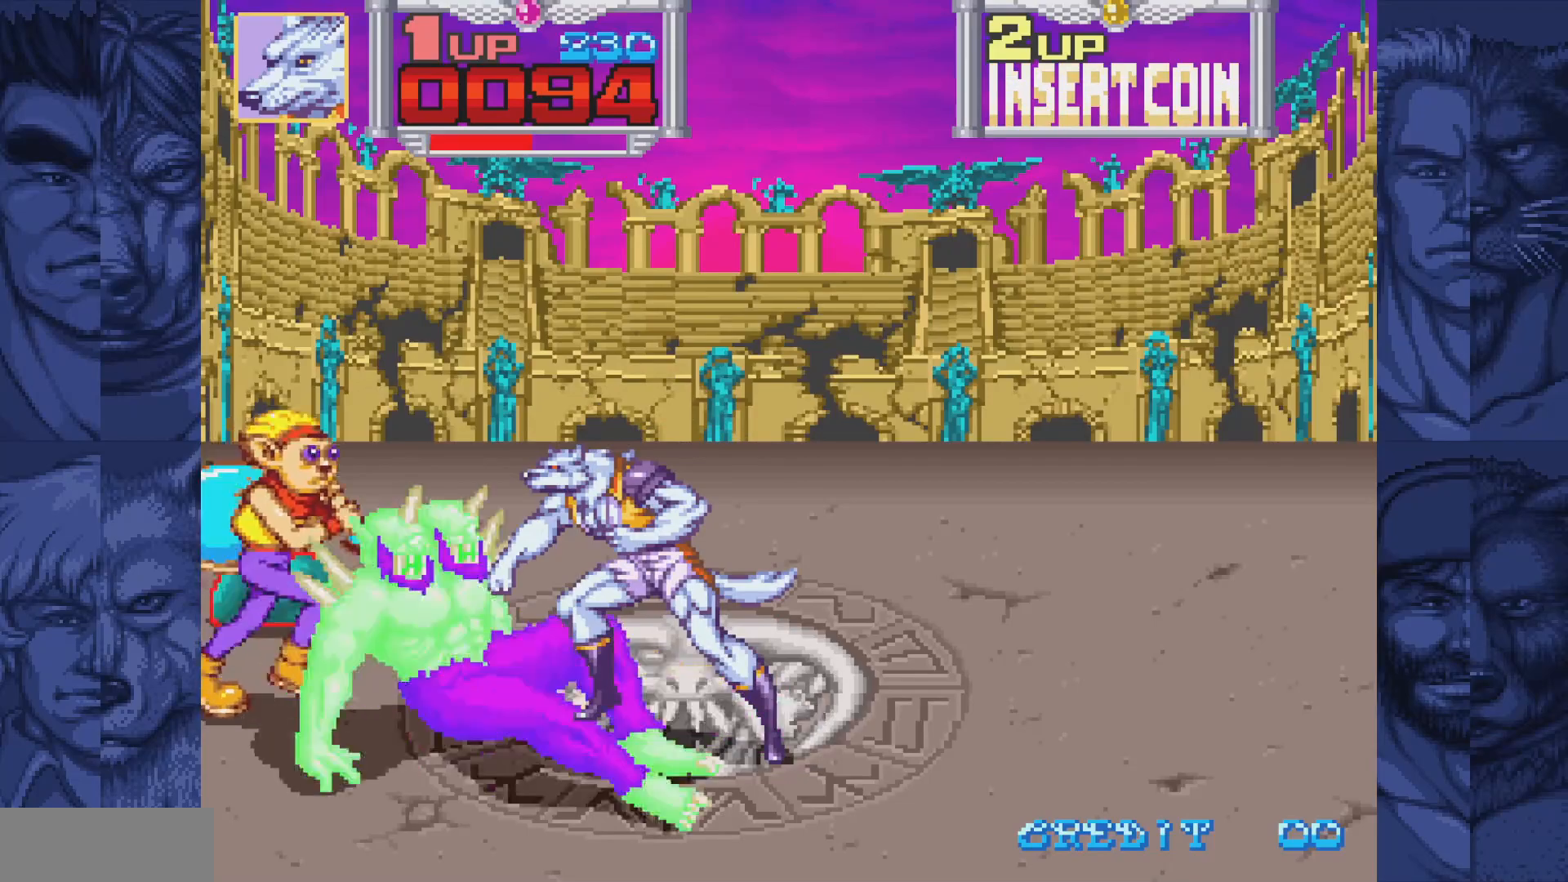
{"buttons": ["DPAD_RIGHT"], "events": [[250, "DPAD_RIGHT", "down"], [333, "B", "down"], [383, "A", "down"], [417, "B", "up"], [450, "A", "up"]]}
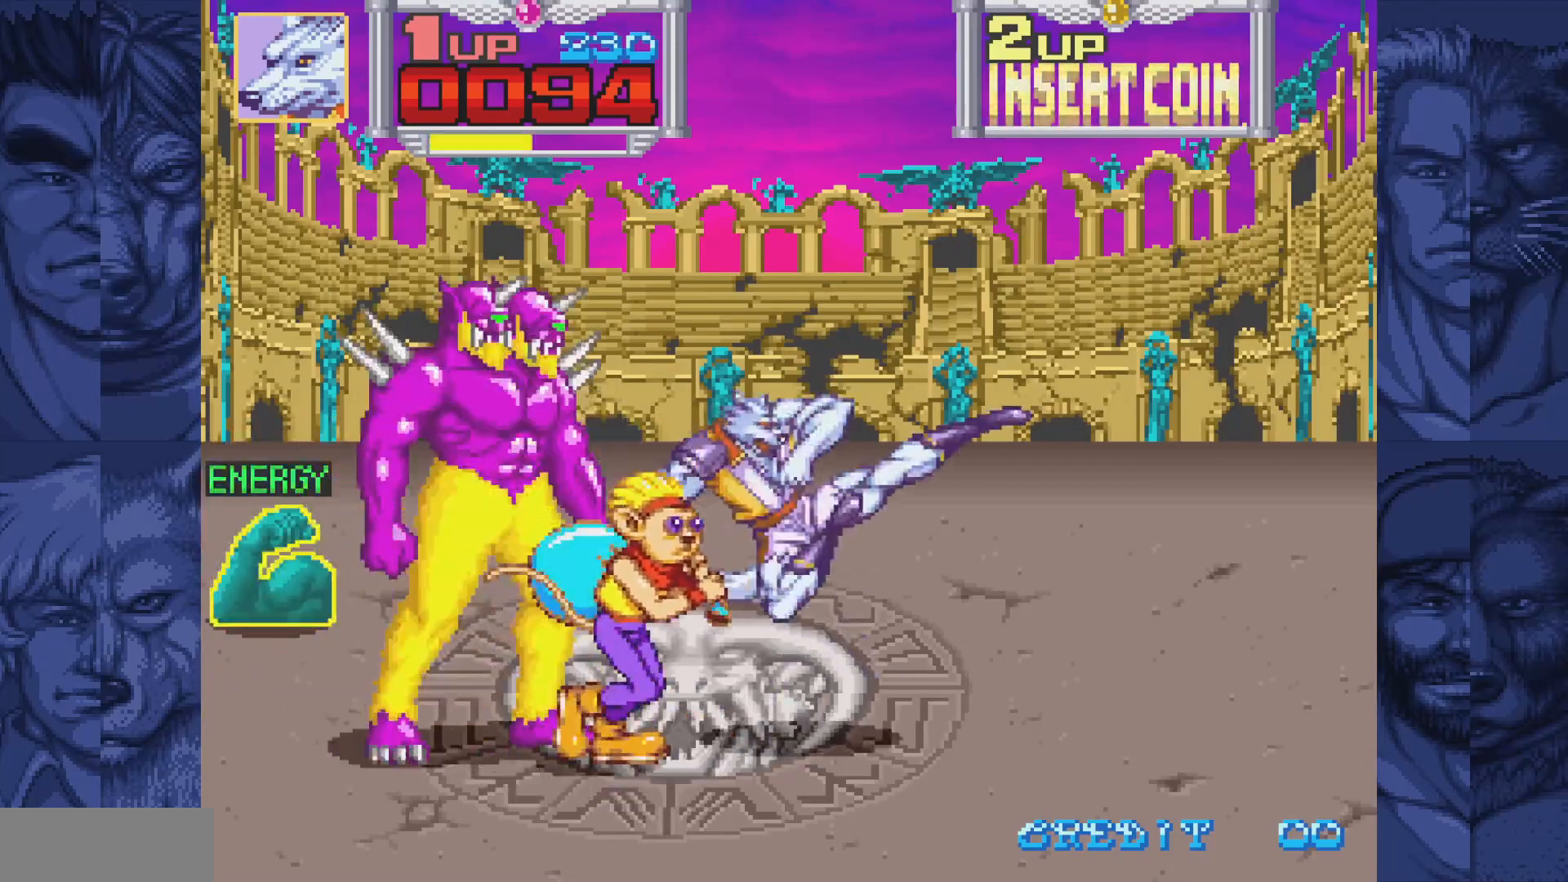
{"buttons": ["DPAD_RIGHT"], "events": []}
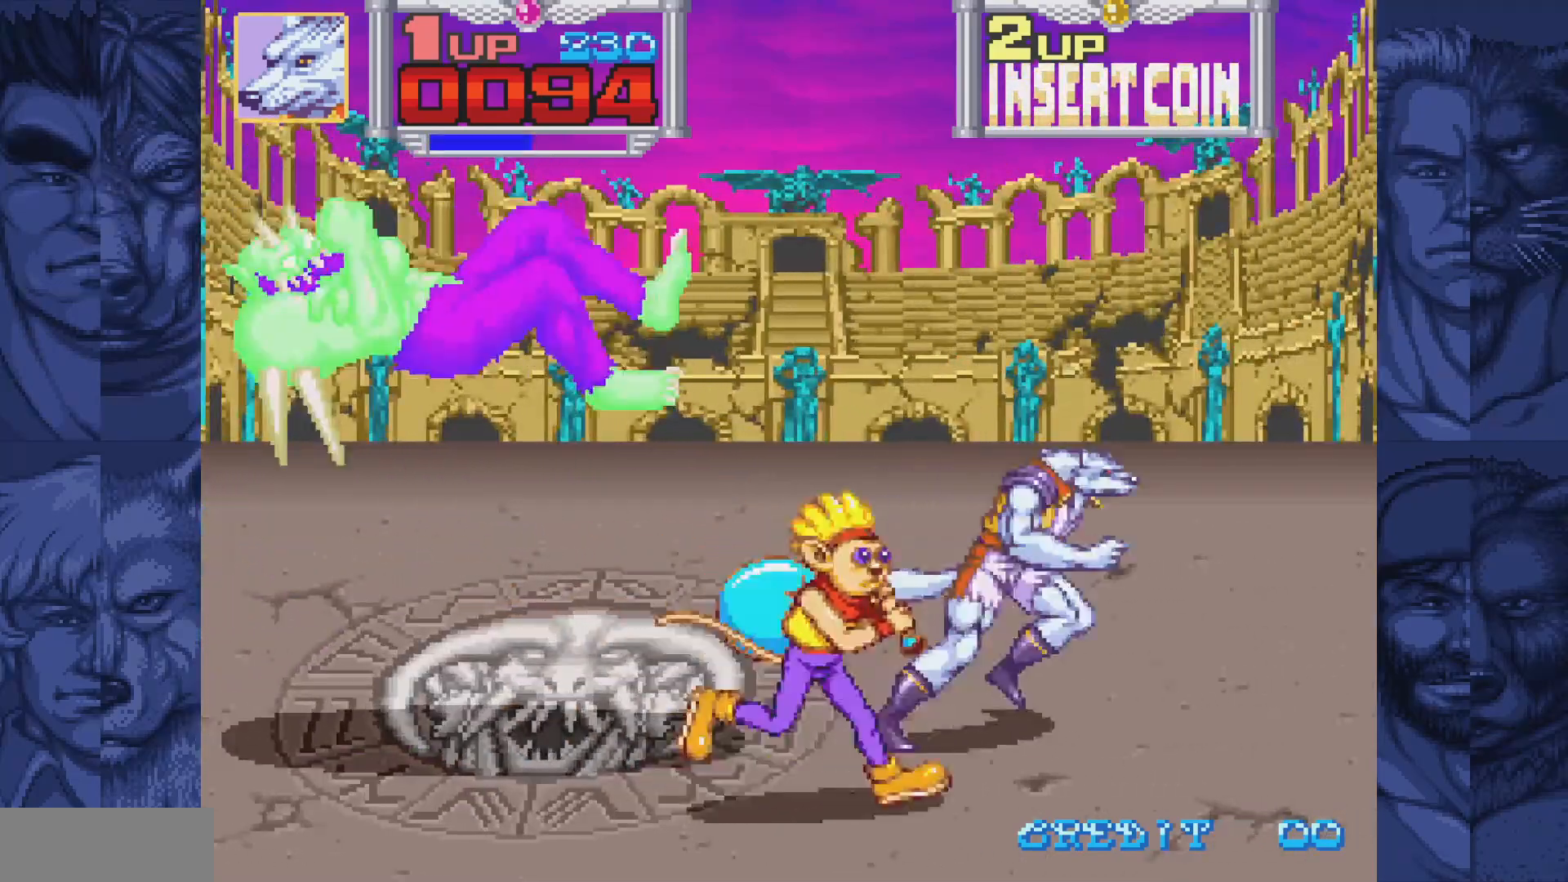
{"buttons": ["DPAD_LEFT"], "events": [[50, "DPAD_UP", "down"], [67, "DPAD_RIGHT", "up"], [150, "DPAD_LEFT", "down"], [233, "DPAD_UP", "up"]]}
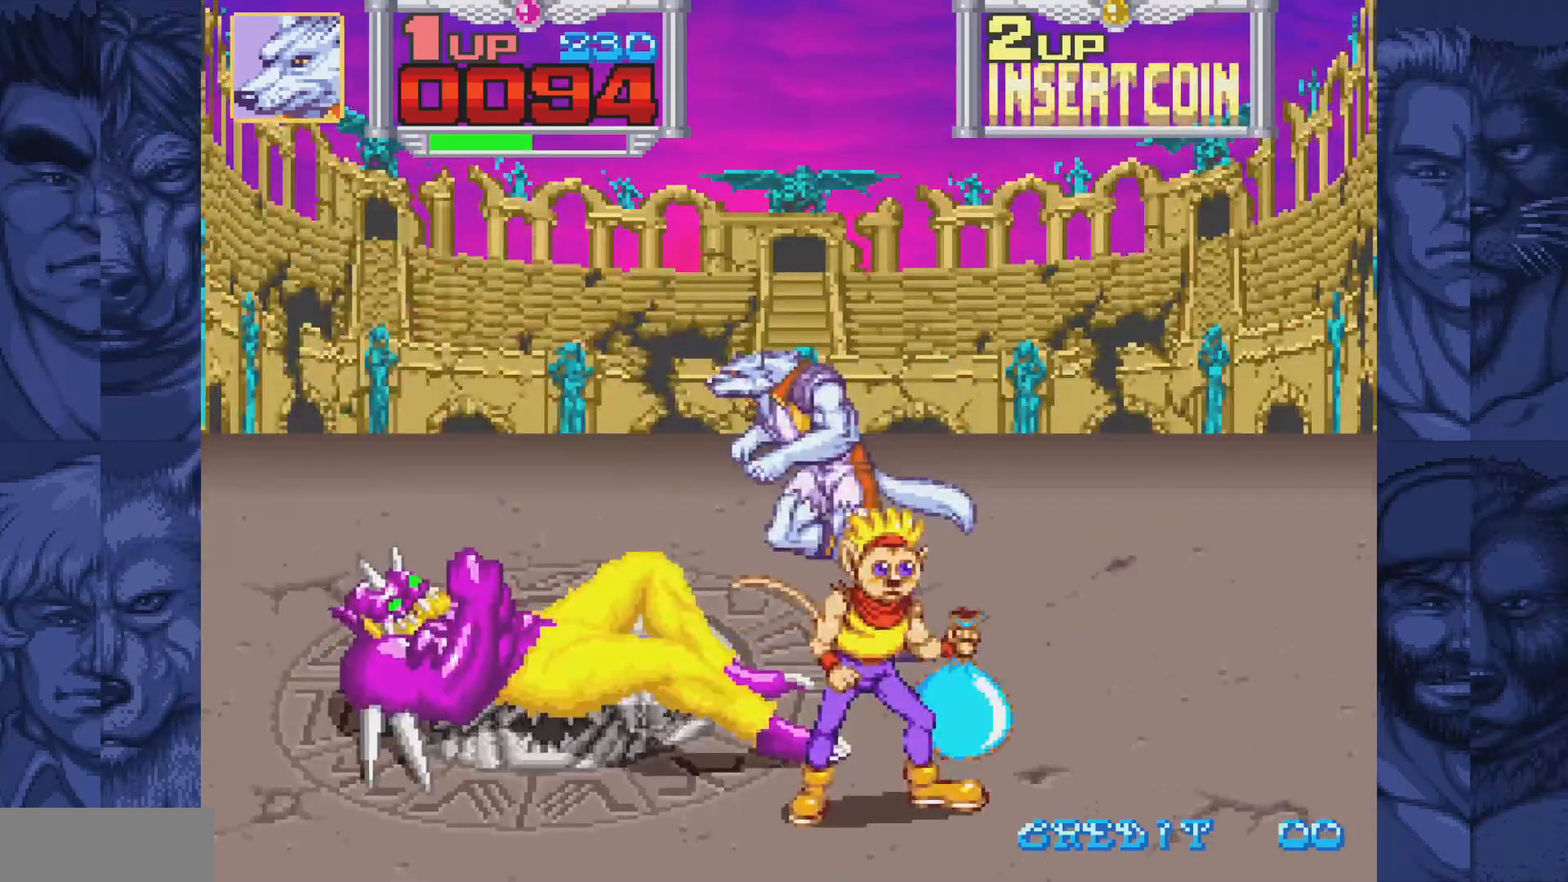
{"buttons": [], "events": [[117, "DPAD_DOWN", "down"], [150, "DPAD_LEFT", "up"], [233, "DPAD_DOWN", "up"], [267, "A", "down"], [317, "A", "up"], [417, "A", "down"], [483, "A", "up"]]}
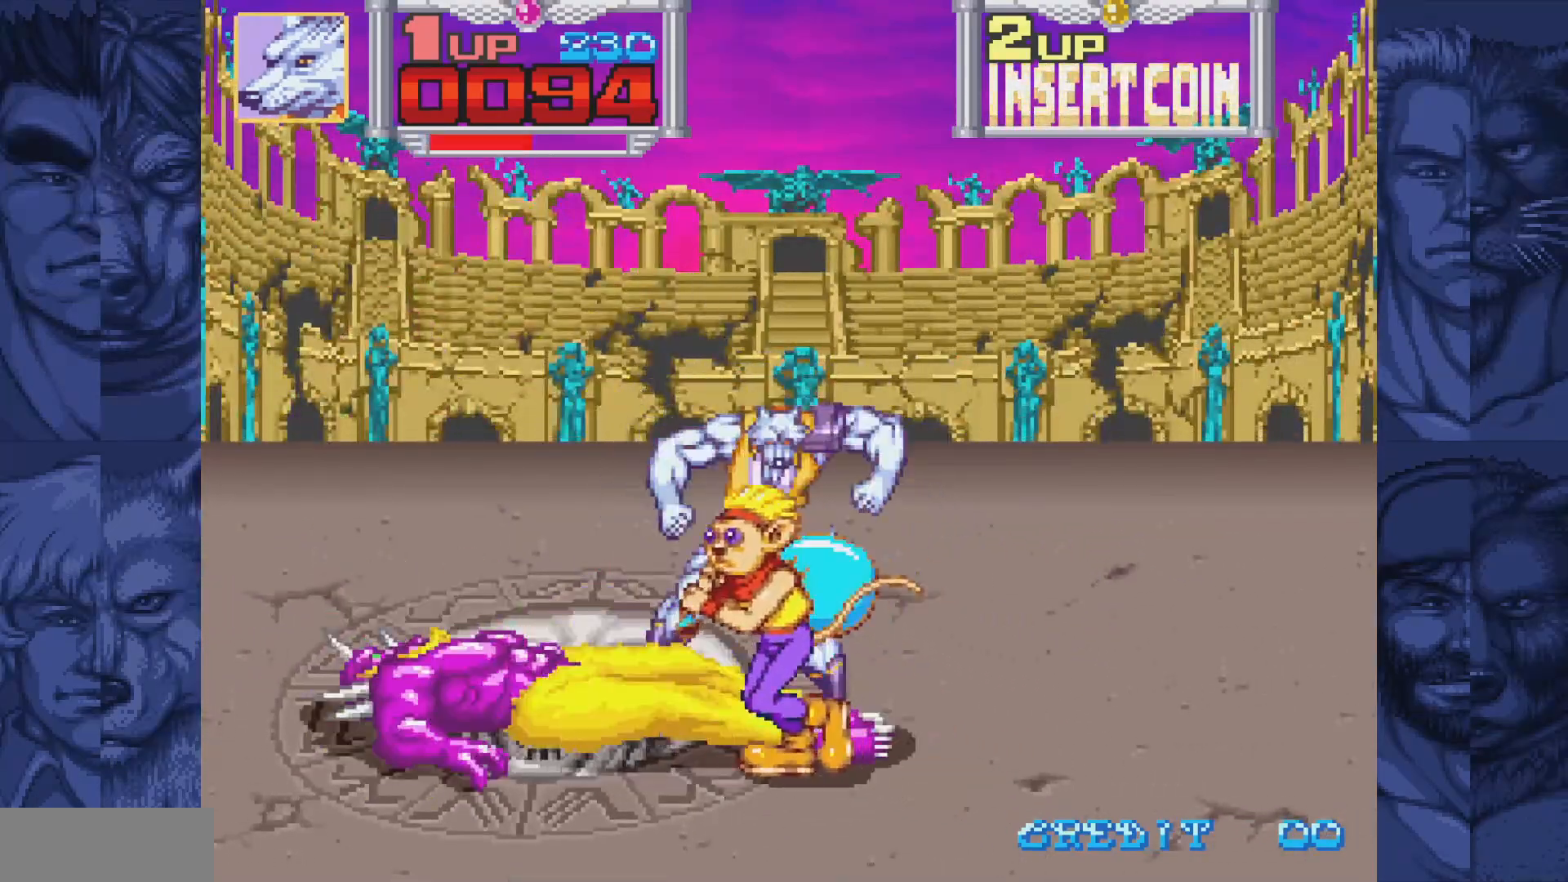
{"buttons": [], "events": [[83, "A", "down"], [133, "A", "up"], [233, "A", "down"], [267, "A", "up"], [367, "A", "down"], [417, "A", "up"]]}
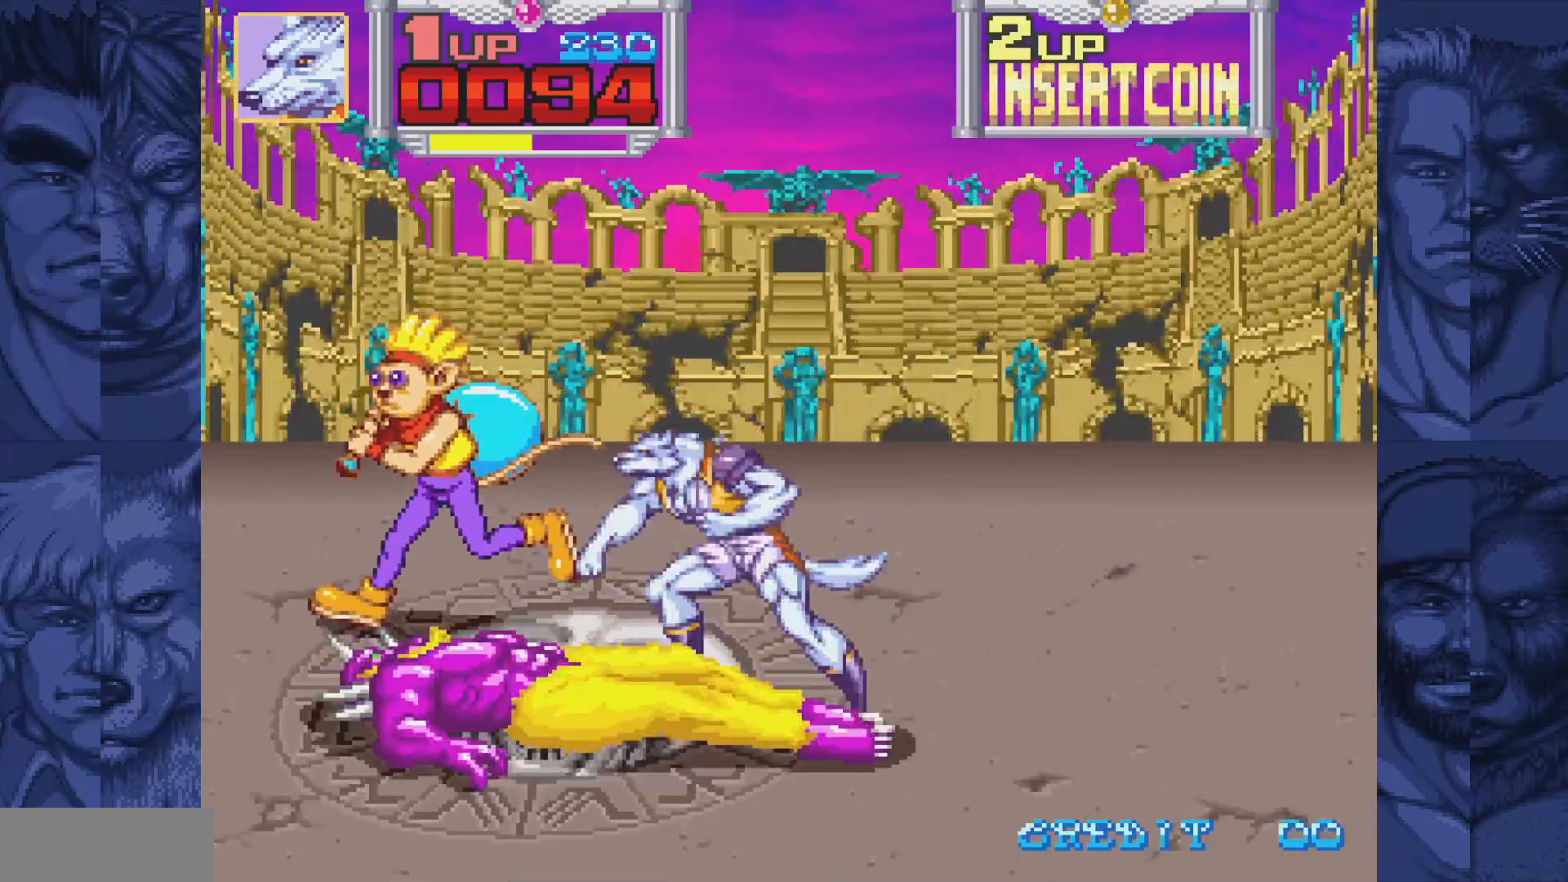
{"buttons": ["DPAD_RIGHT"], "events": [[17, "A", "down"], [83, "A", "up"], [417, "DPAD_RIGHT", "down"]]}
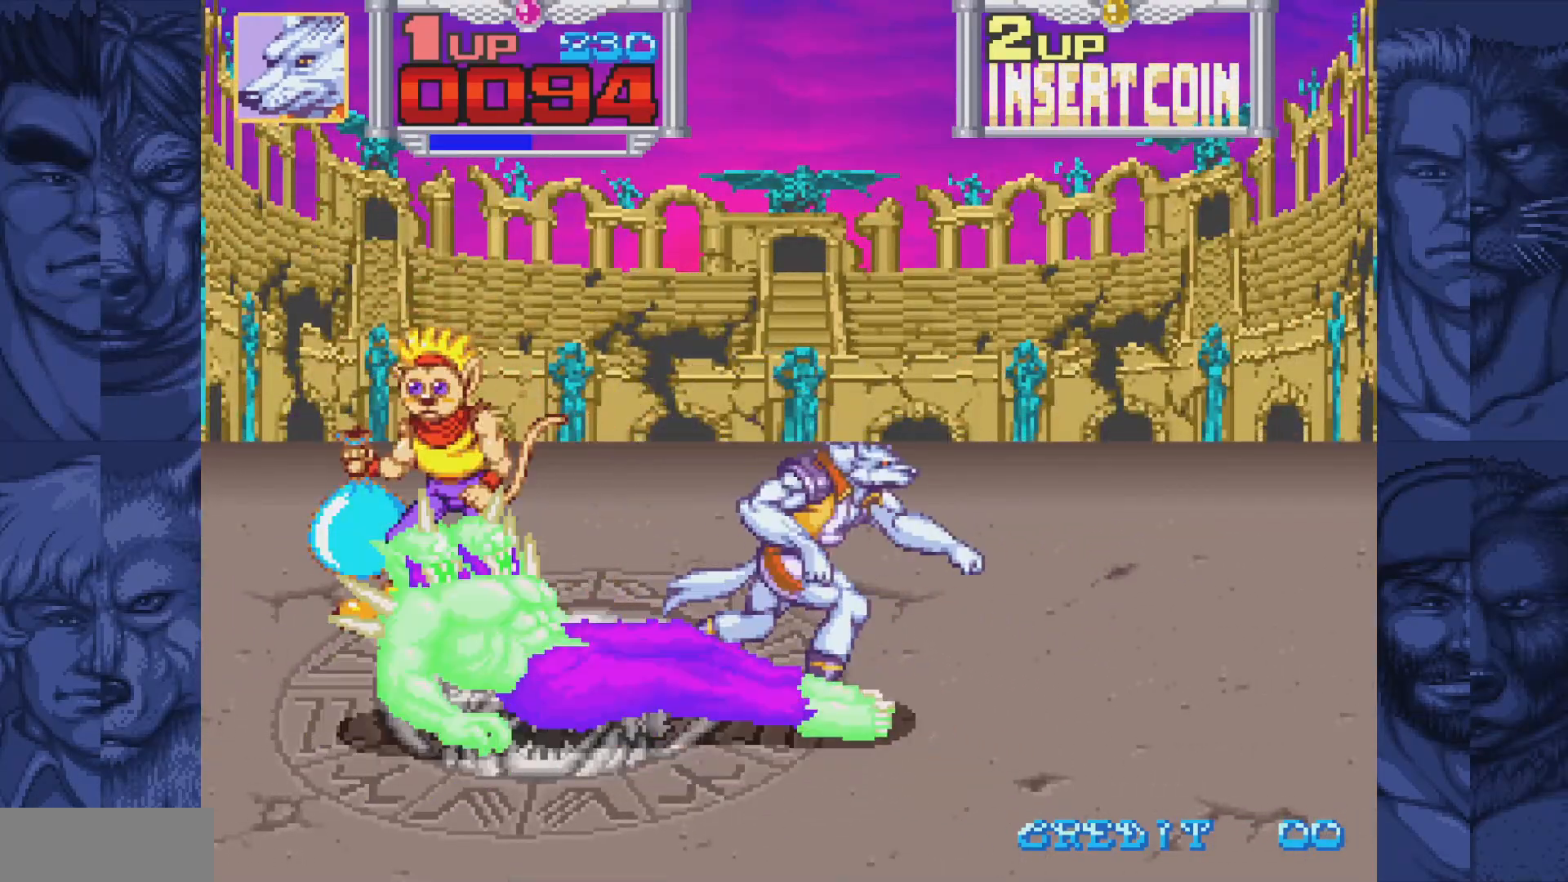
{"buttons": ["DPAD_RIGHT"], "events": [[17, "DPAD_RIGHT", "up"], [317, "DPAD_RIGHT", "down"], [383, "B", "down"], [433, "A", "down"], [467, "B", "up"], [500, "A", "up"]]}
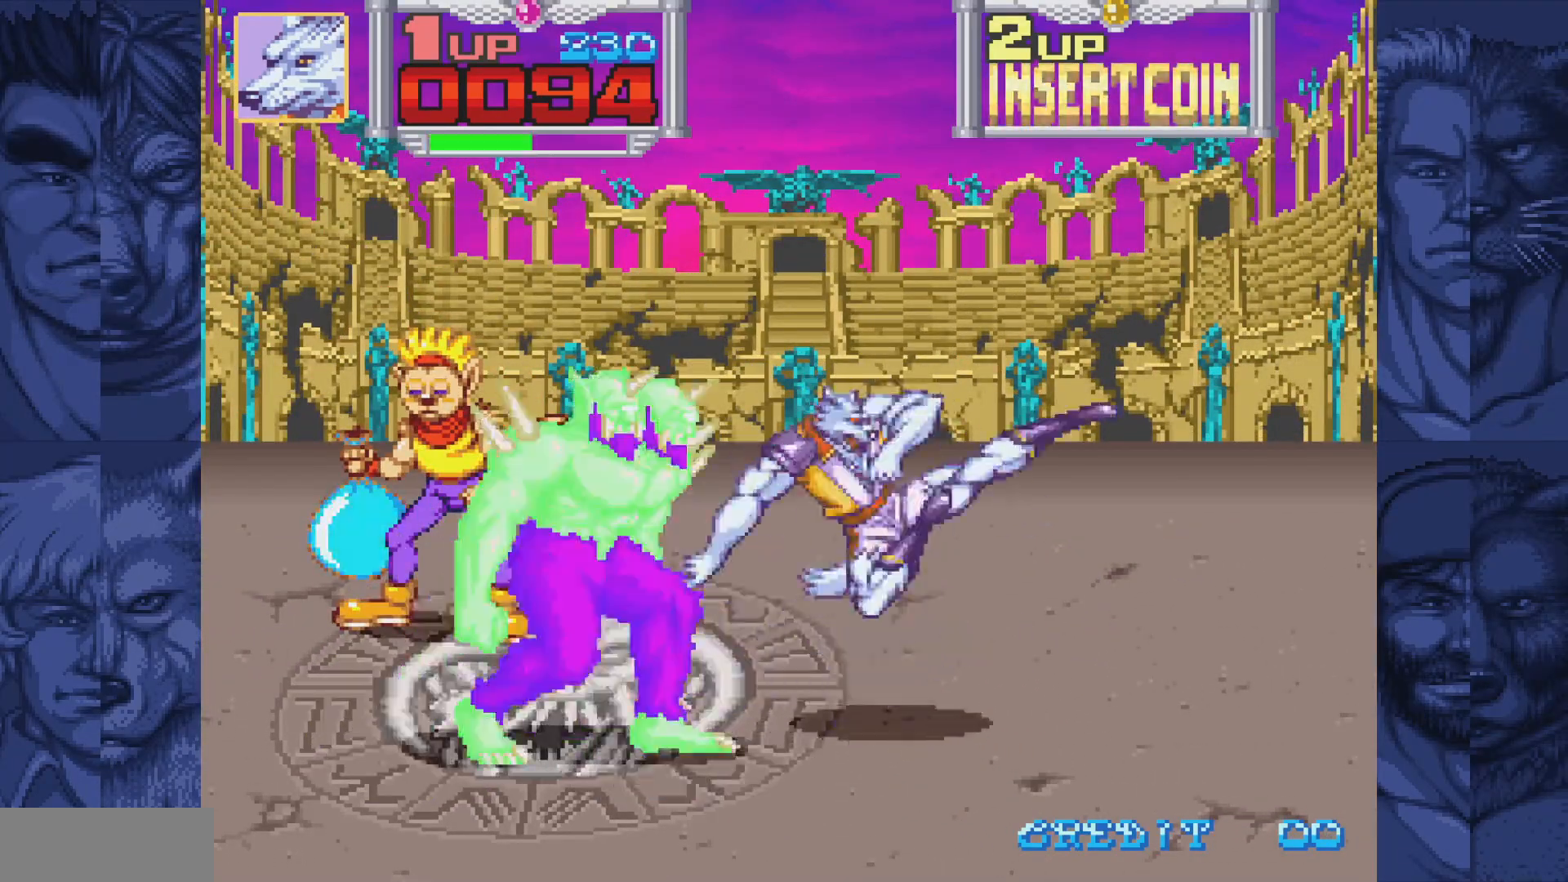
{"buttons": ["DPAD_UP", "DPAD_RIGHT"], "events": [[367, "DPAD_UP", "down"]]}
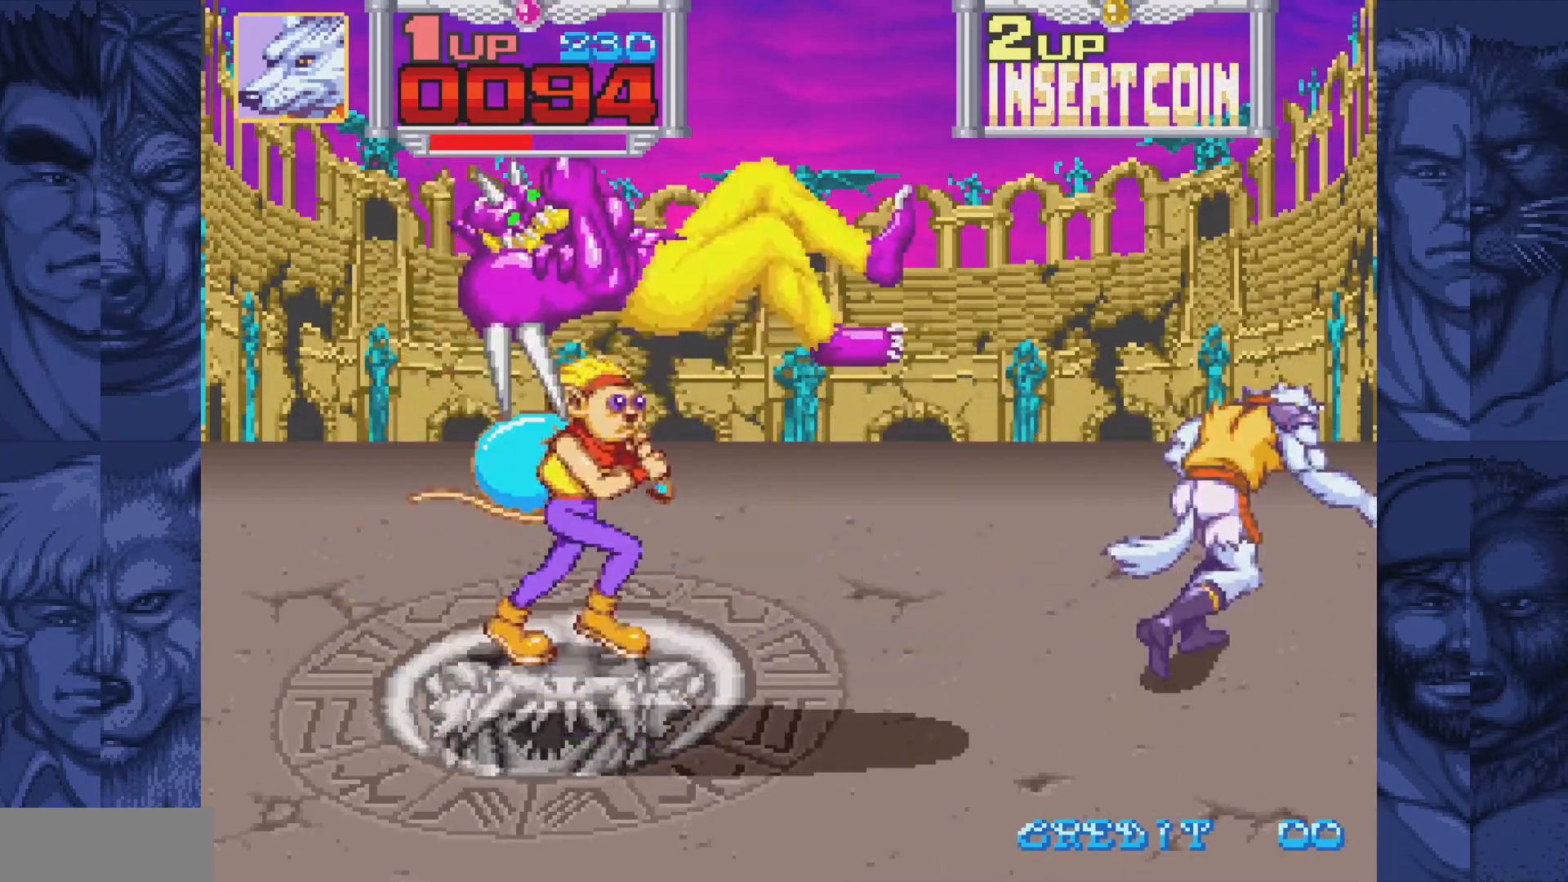
{"buttons": ["DPAD_LEFT"], "events": [[50, "DPAD_RIGHT", "up"], [133, "DPAD_LEFT", "down"], [233, "DPAD_UP", "up"], [317, "DPAD_LEFT", "up"], [500, "DPAD_LEFT", "down"]]}
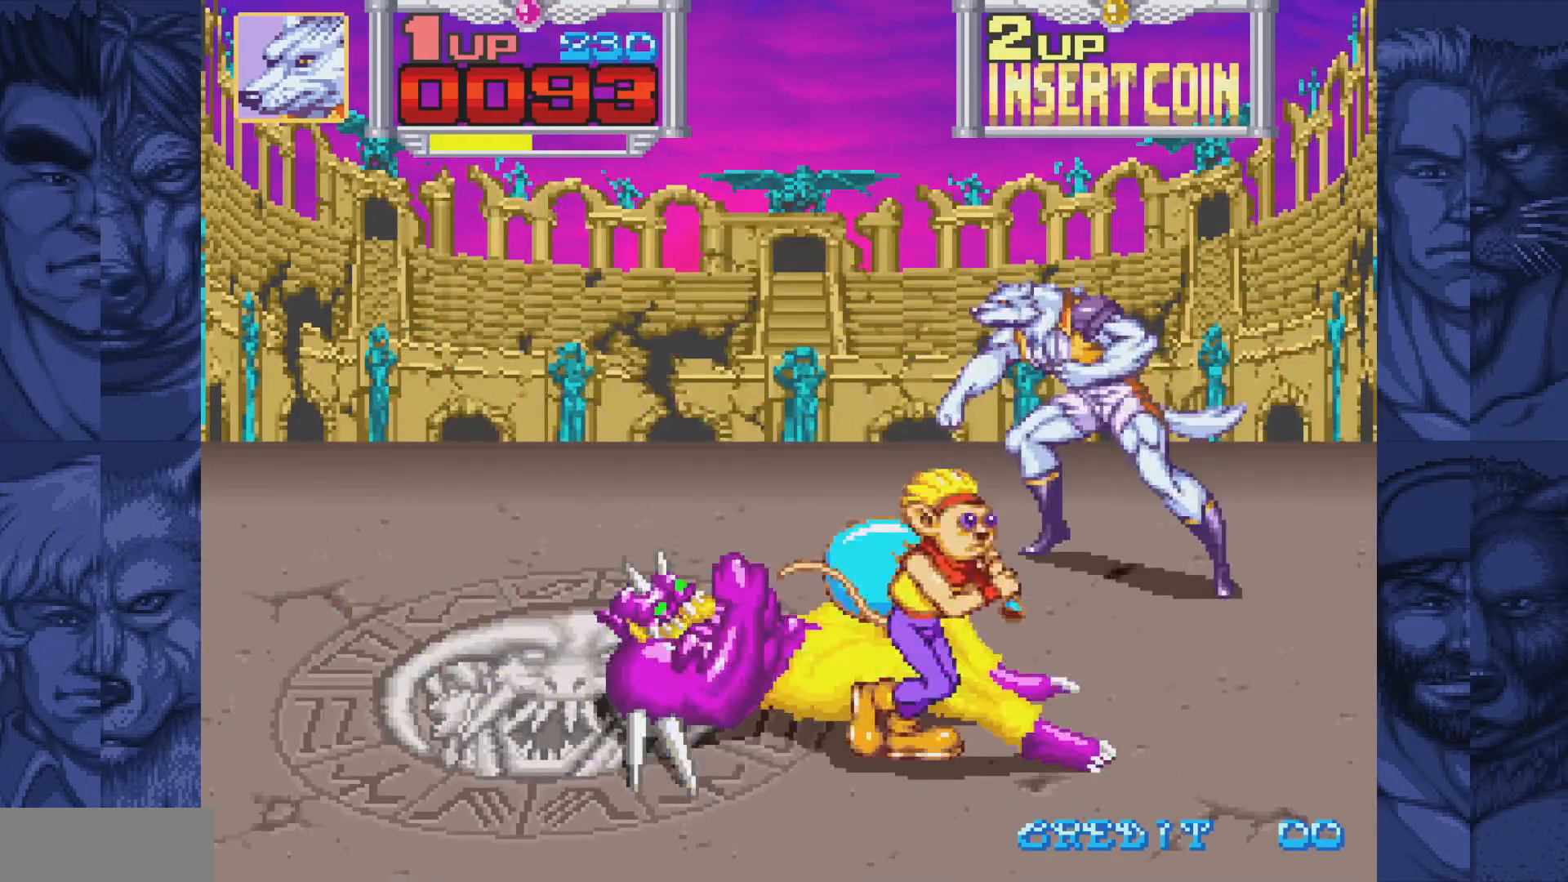
{"buttons": ["A"], "events": [[67, "DPAD_DOWN", "down"], [83, "DPAD_LEFT", "up"], [250, "DPAD_LEFT", "down"], [267, "DPAD_DOWN", "up"], [367, "DPAD_LEFT", "up"], [383, "DPAD_DOWN", "down"], [400, "DPAD_DOWN", "up"], [417, "DPAD_DOWN", "down"], [467, "DPAD_DOWN", "up"], [500, "A", "down"]]}
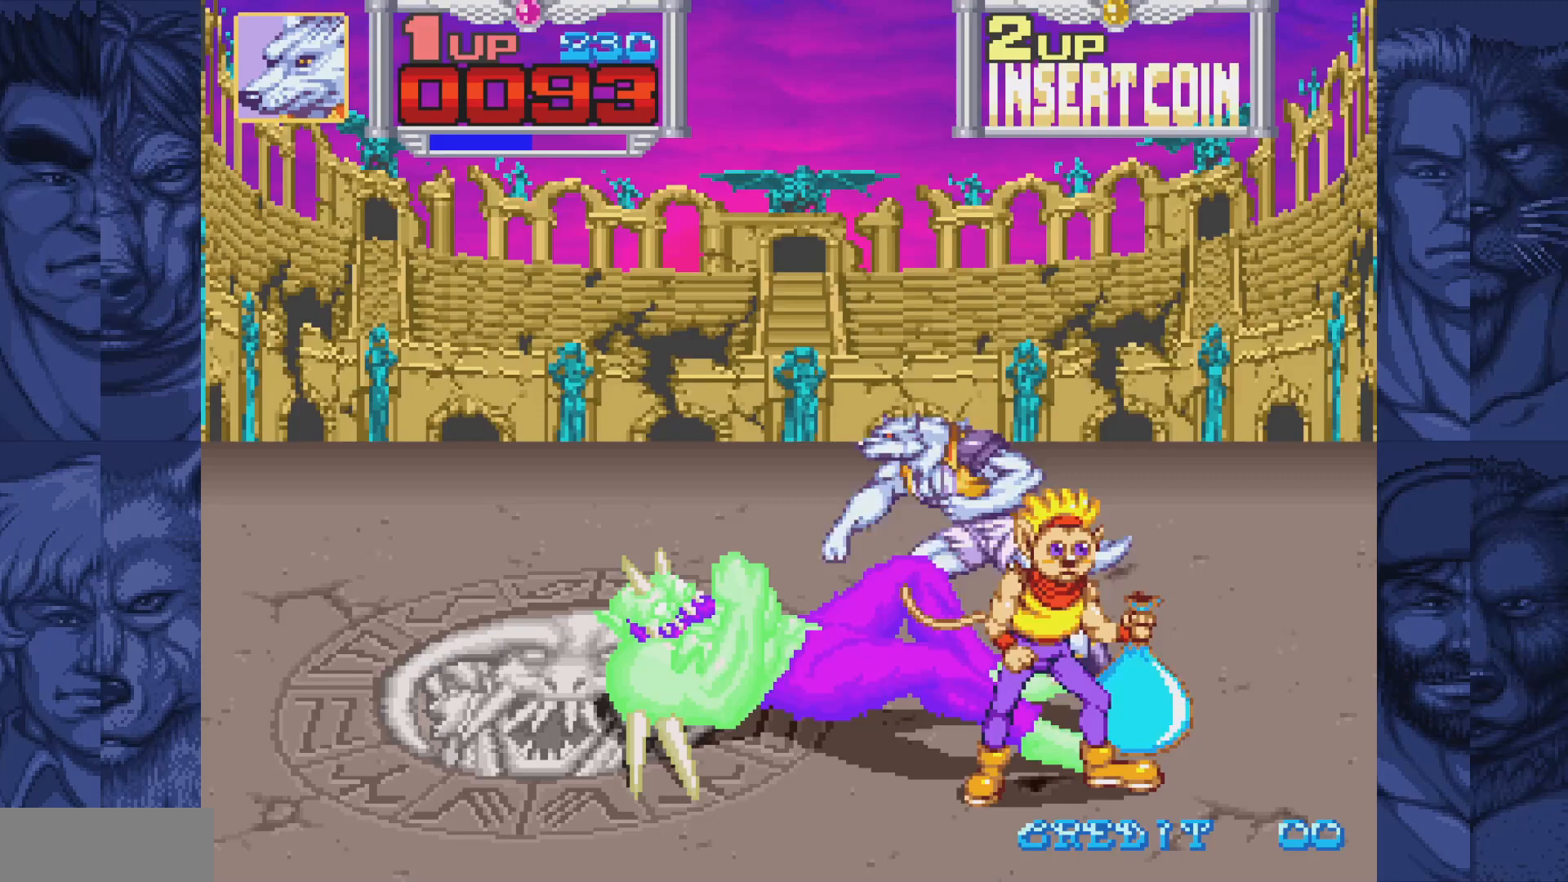
{"buttons": [], "events": [[67, "A", "up"], [167, "A", "down"], [233, "A", "up"], [300, "A", "down"], [367, "A", "up"], [467, "A", "down"], [500, "A", "up"]]}
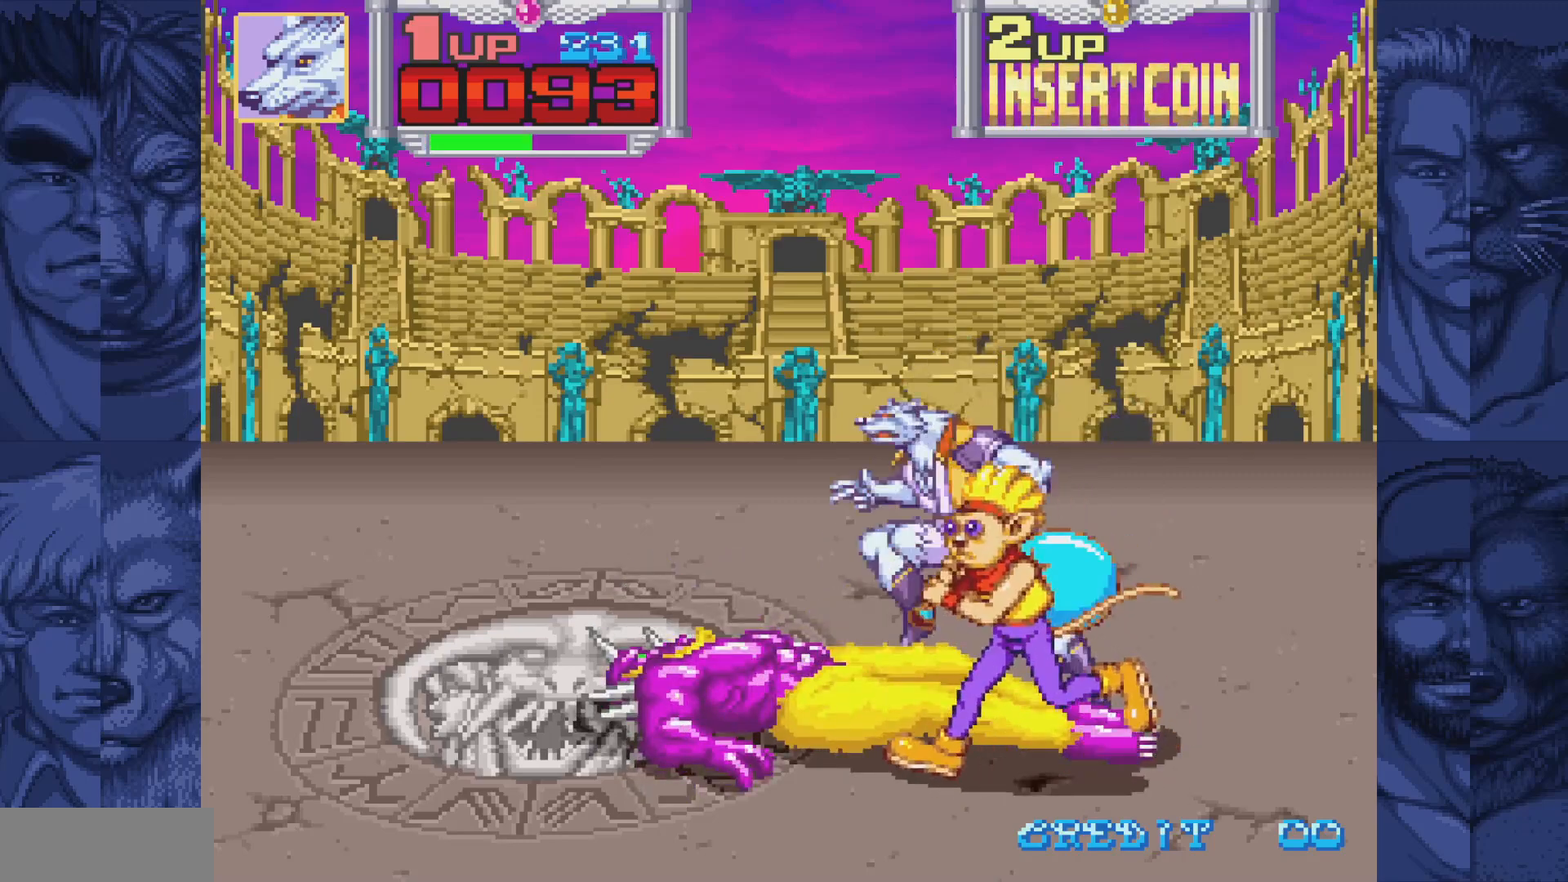
{"buttons": ["DPAD_UP", "DPAD_LEFT"], "events": [[83, "DPAD_UP", "down"], [283, "DPAD_LEFT", "down"]]}
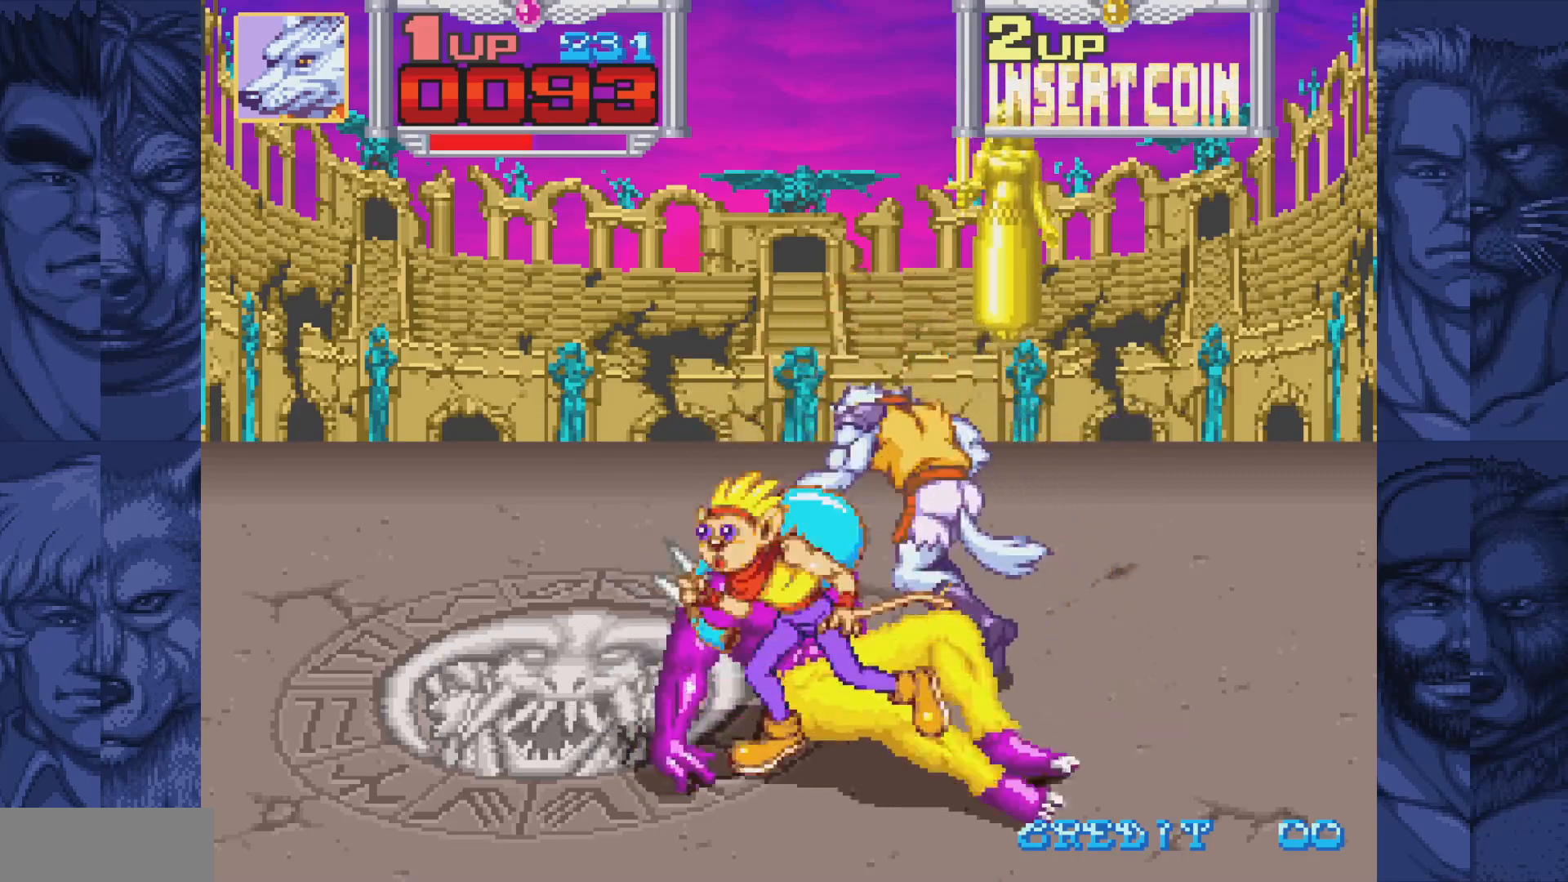
{"buttons": ["DPAD_LEFT"], "events": [[100, "DPAD_UP", "up"], [250, "DPAD_DOWN", "down"], [317, "DPAD_LEFT", "up"], [483, "DPAD_LEFT", "down"], [500, "DPAD_DOWN", "up"]]}
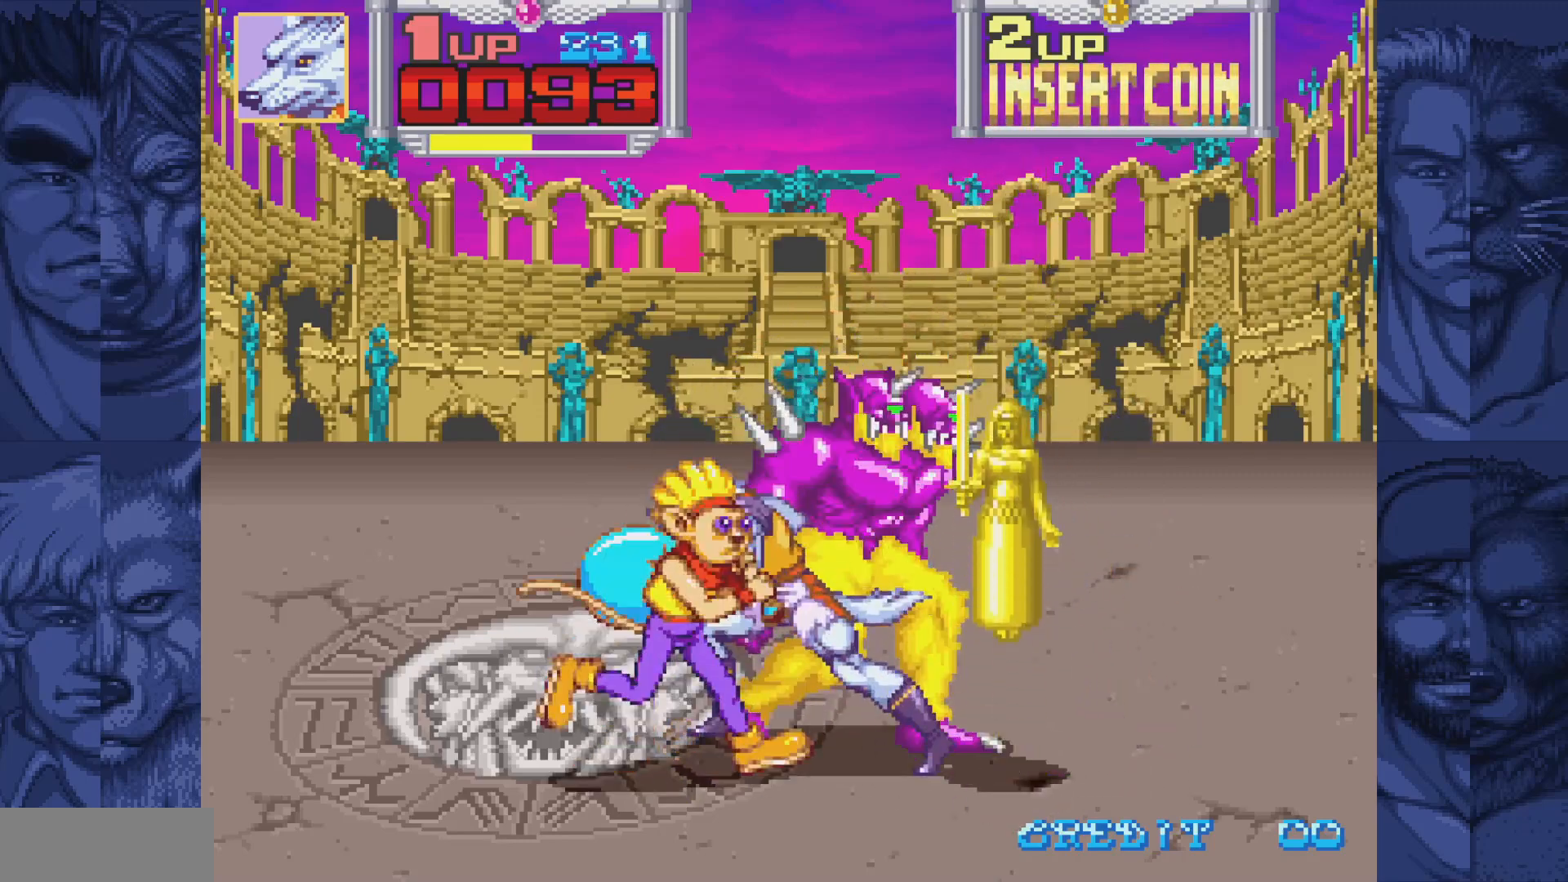
{"buttons": ["DPAD_UP", "DPAD_LEFT"], "events": [[167, "DPAD_LEFT", "up"], [300, "DPAD_LEFT", "down"], [467, "DPAD_UP", "down"]]}
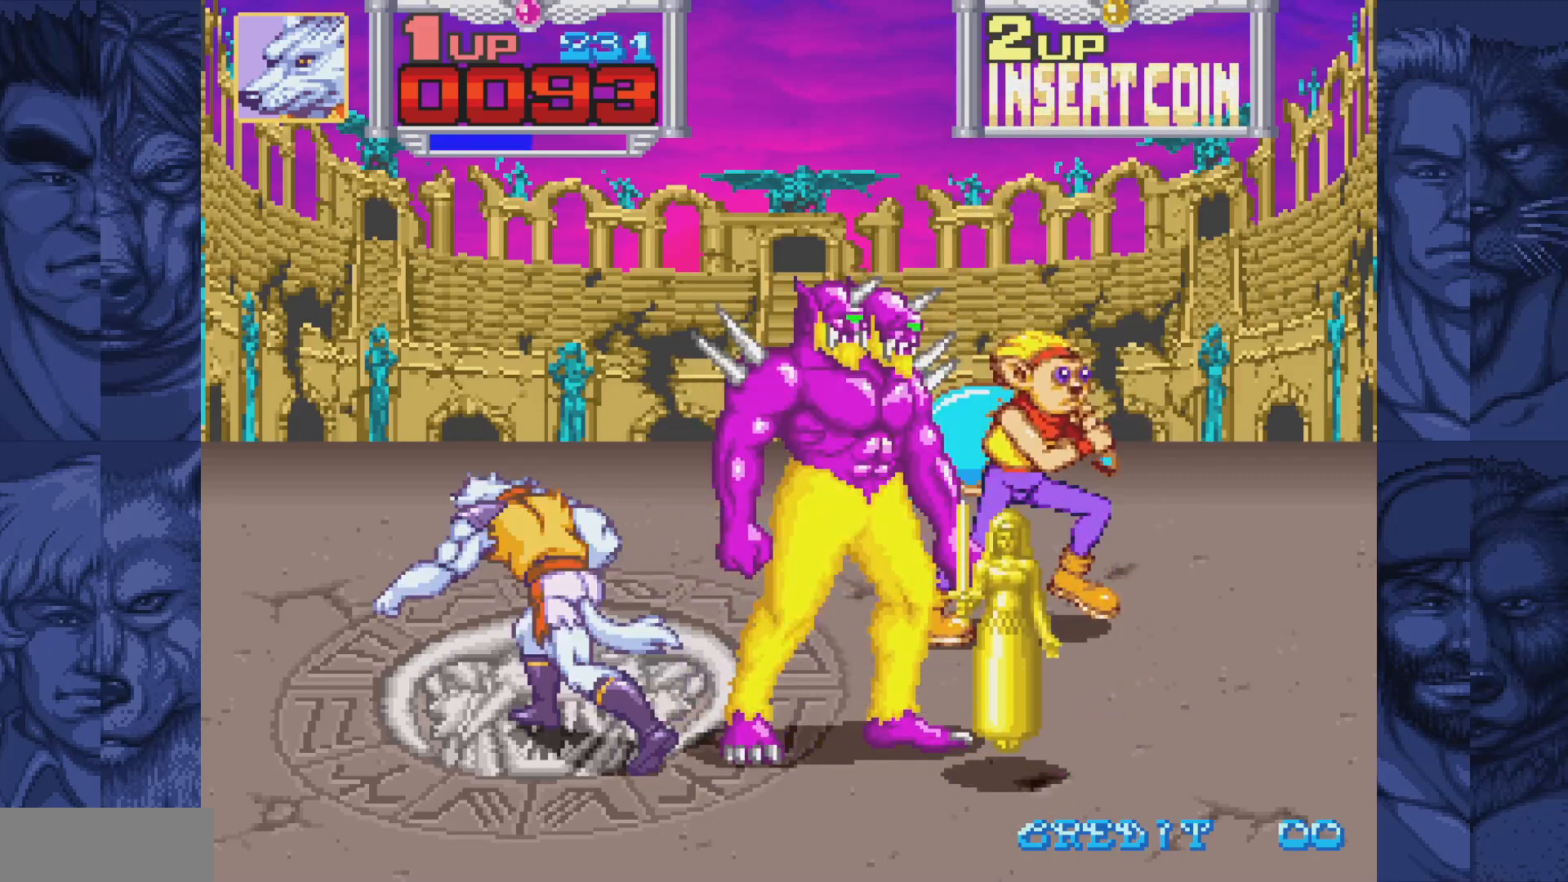
{"buttons": [], "events": [[17, "DPAD_UP", "up"], [83, "DPAD_UP", "down"], [100, "DPAD_LEFT", "up"], [267, "DPAD_RIGHT", "down"], [317, "DPAD_UP", "up"], [417, "DPAD_RIGHT", "up"]]}
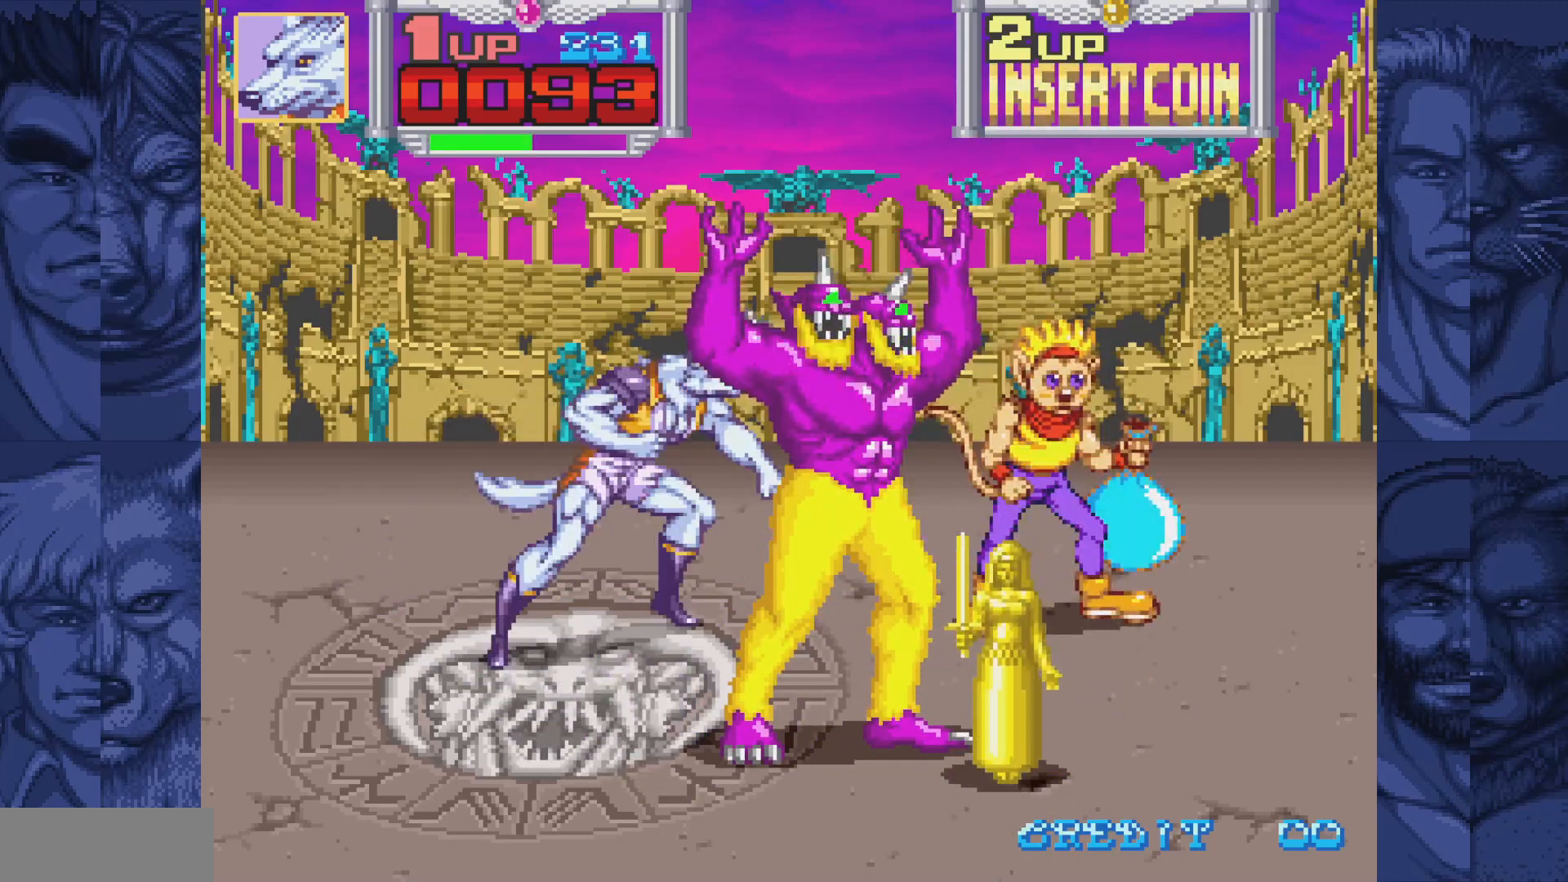
{"buttons": [], "events": []}